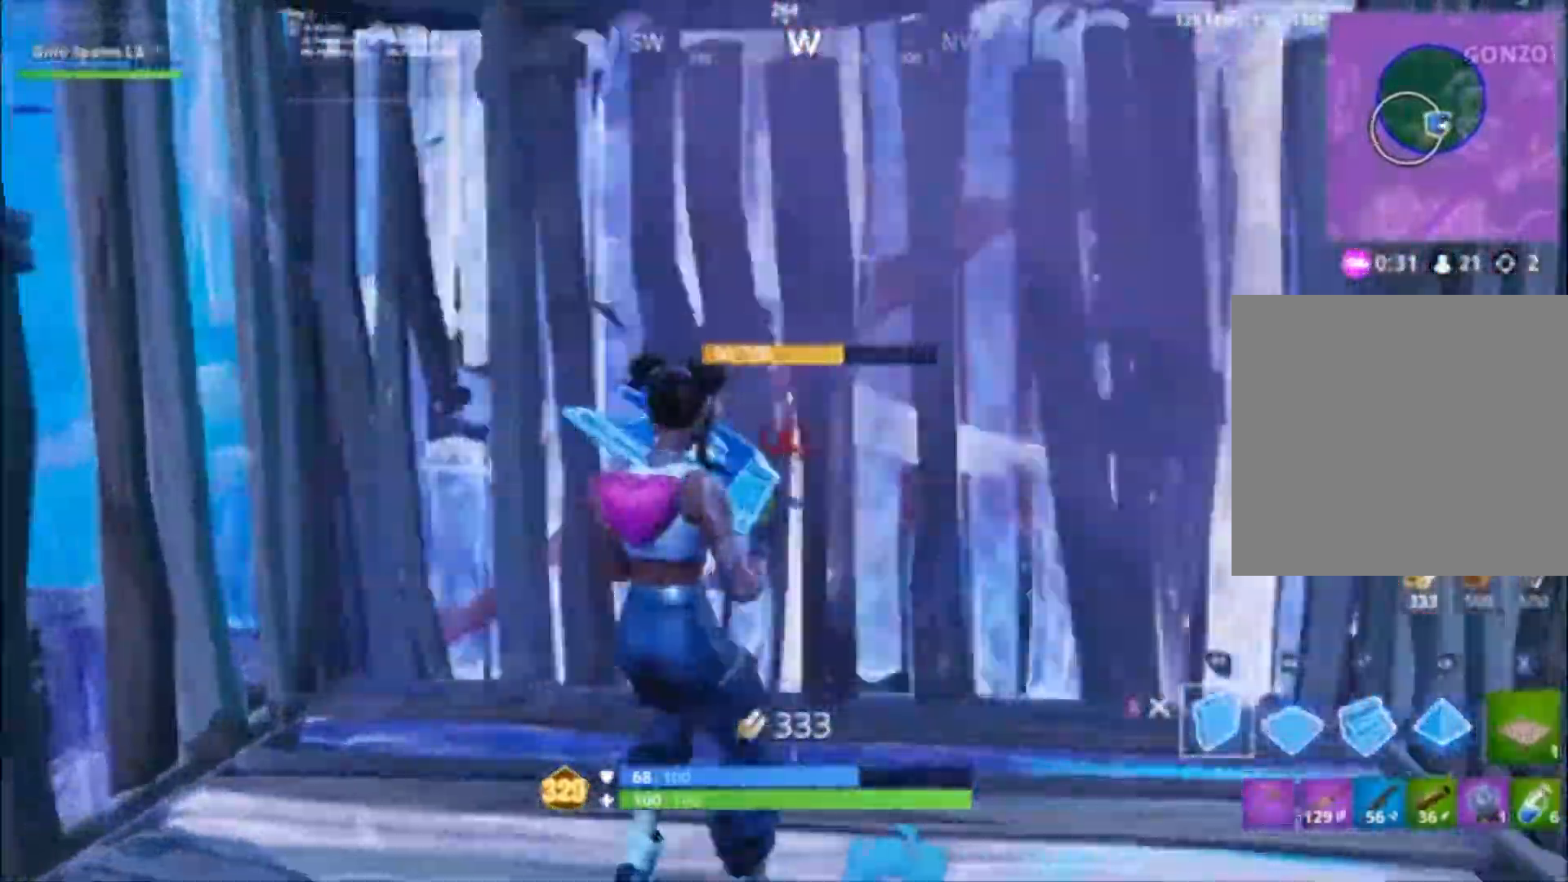
Gameplay with a controller (Xbox layout); each line is a JSON object with the inputs held at the frame after it. "events" lists button and stick changes between this image and that frame as [ms after this image, input, new state], when the widget could be followed in between.
{"buttons": [], "left_stick": "right", "right_stick": "center", "events": [[67, "left_stick", "left"], [233, "R2", "up"], [267, "B", "down"], [367, "B", "up"], [367, "left_stick", "up-left"], [467, "left_stick", "right"]]}
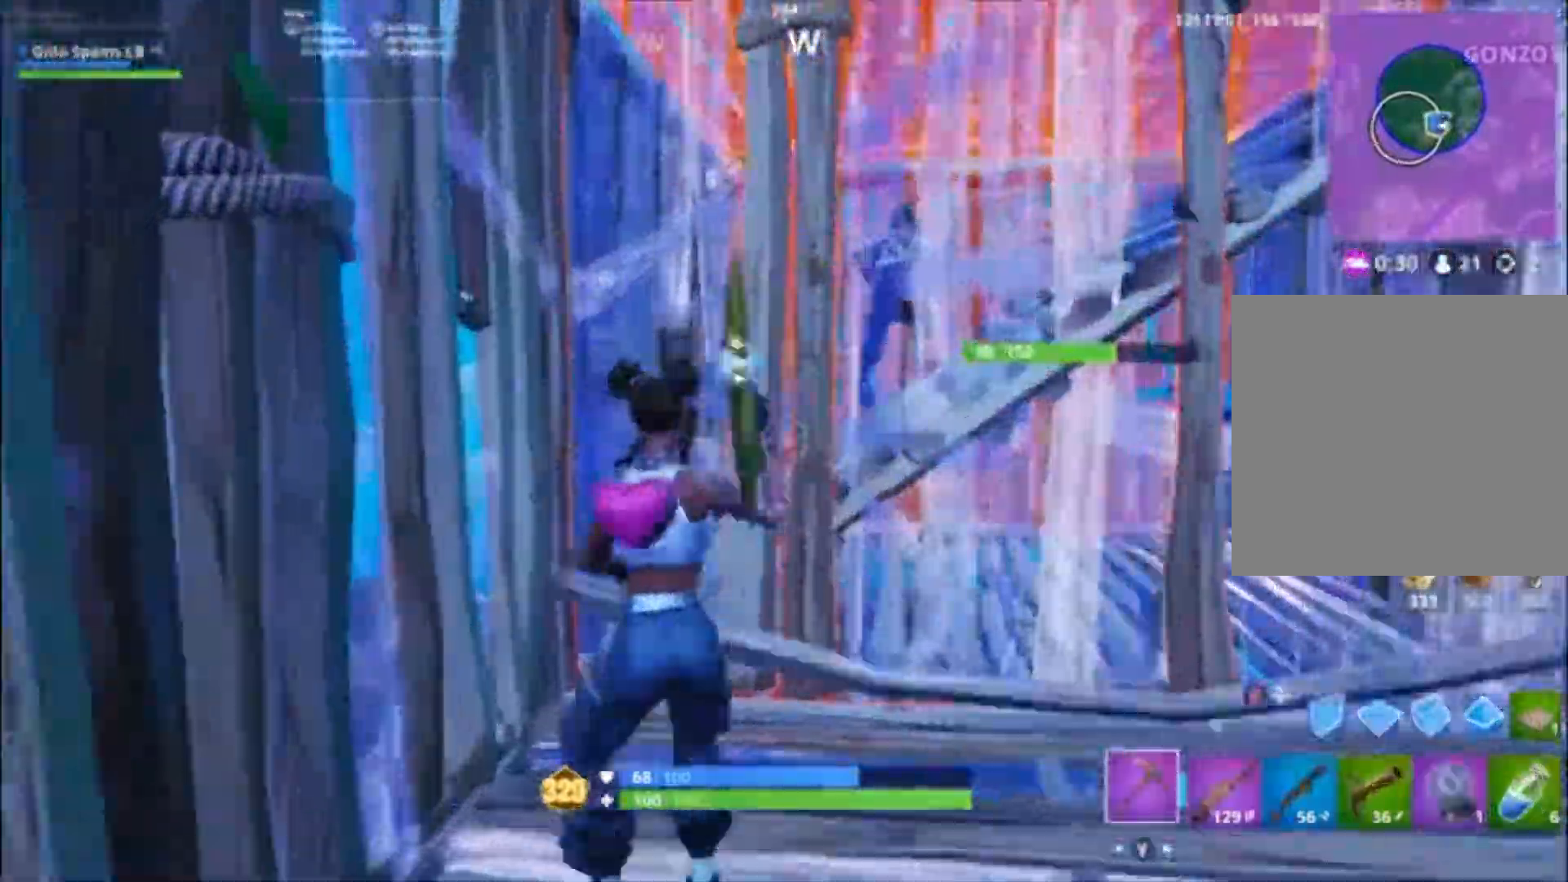
{"buttons": ["R2"], "left_stick": "right", "right_stick": "center", "events": [[33, "R2", "down"]]}
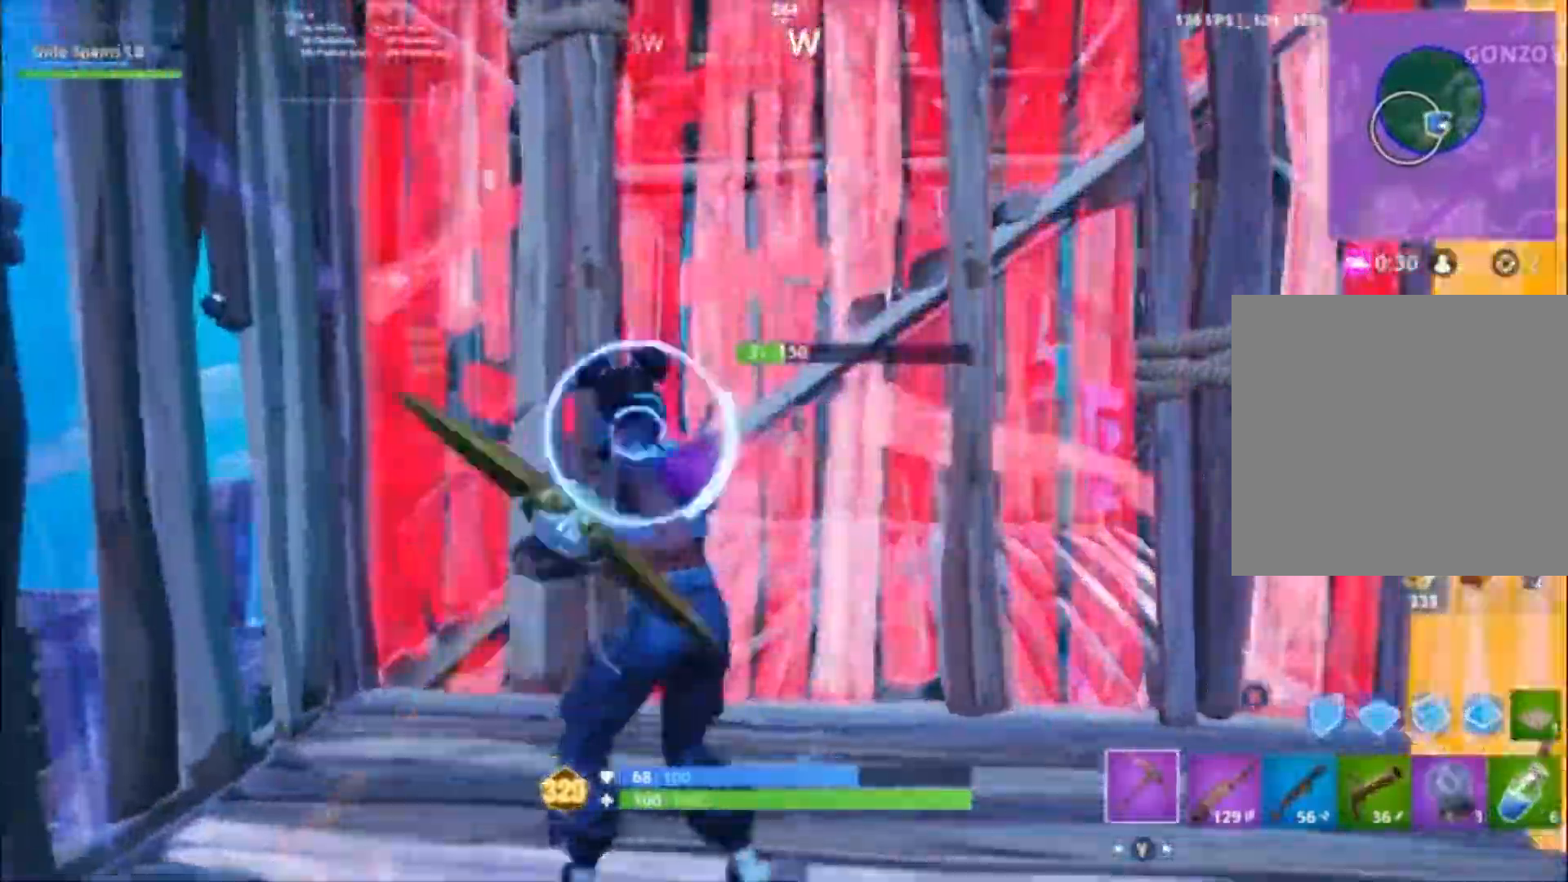
{"buttons": [], "left_stick": "left", "right_stick": "center", "events": [[400, "B", "down"], [500, "B", "up"], [500, "R2", "up"], [500, "left_stick", "left"]]}
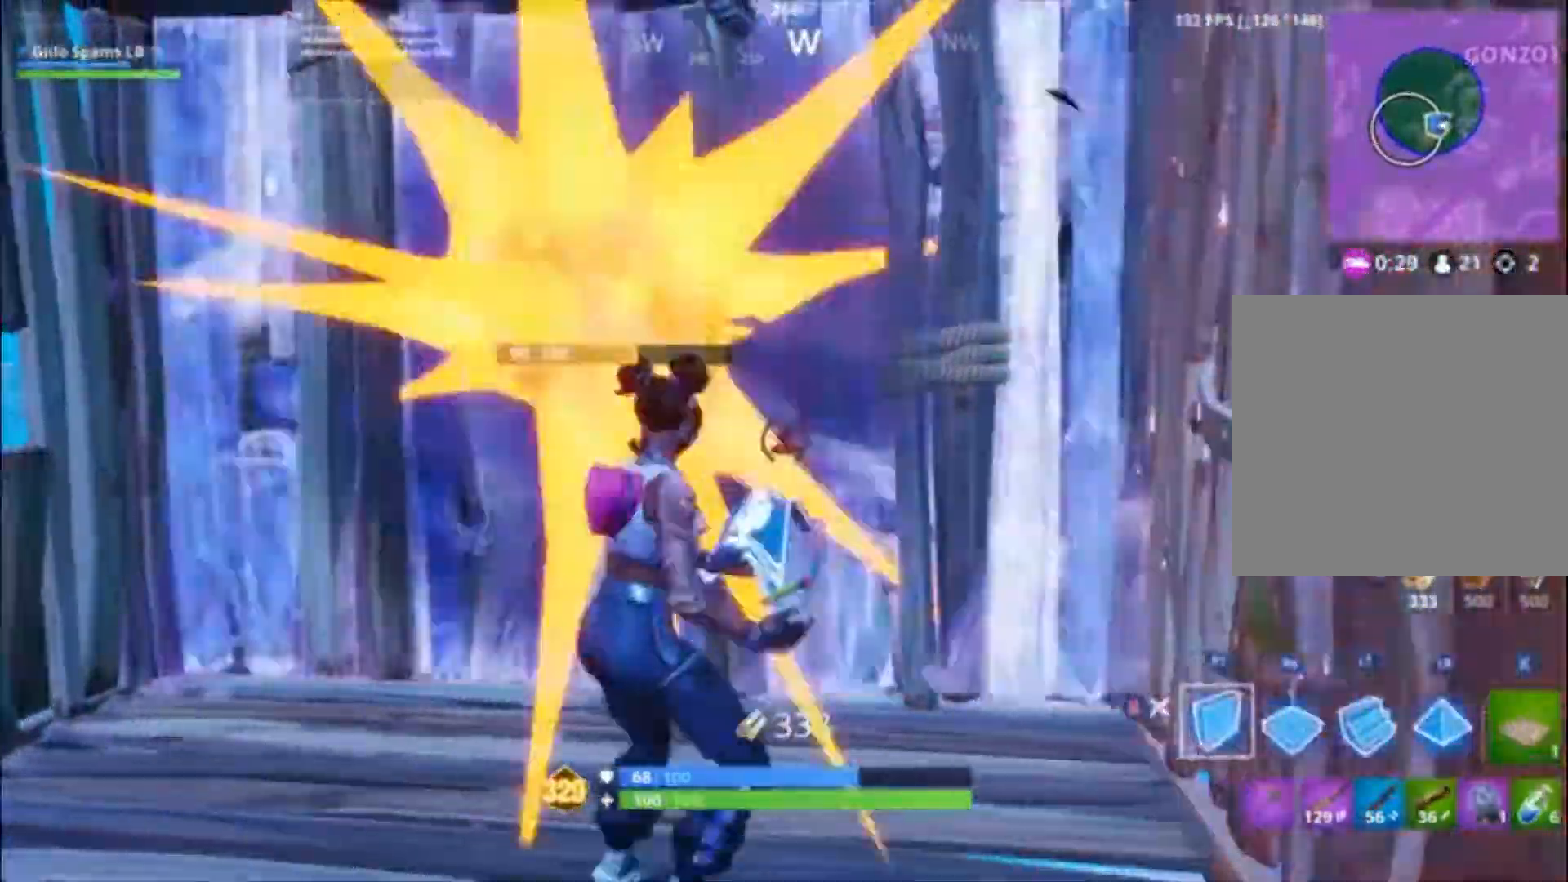
{"buttons": [], "left_stick": "left", "right_stick": "up-right", "events": [[67, "R2", "down"], [167, "B", "down"], [200, "R2", "up"], [267, "B", "up"], [433, "right_stick", "up-right"]]}
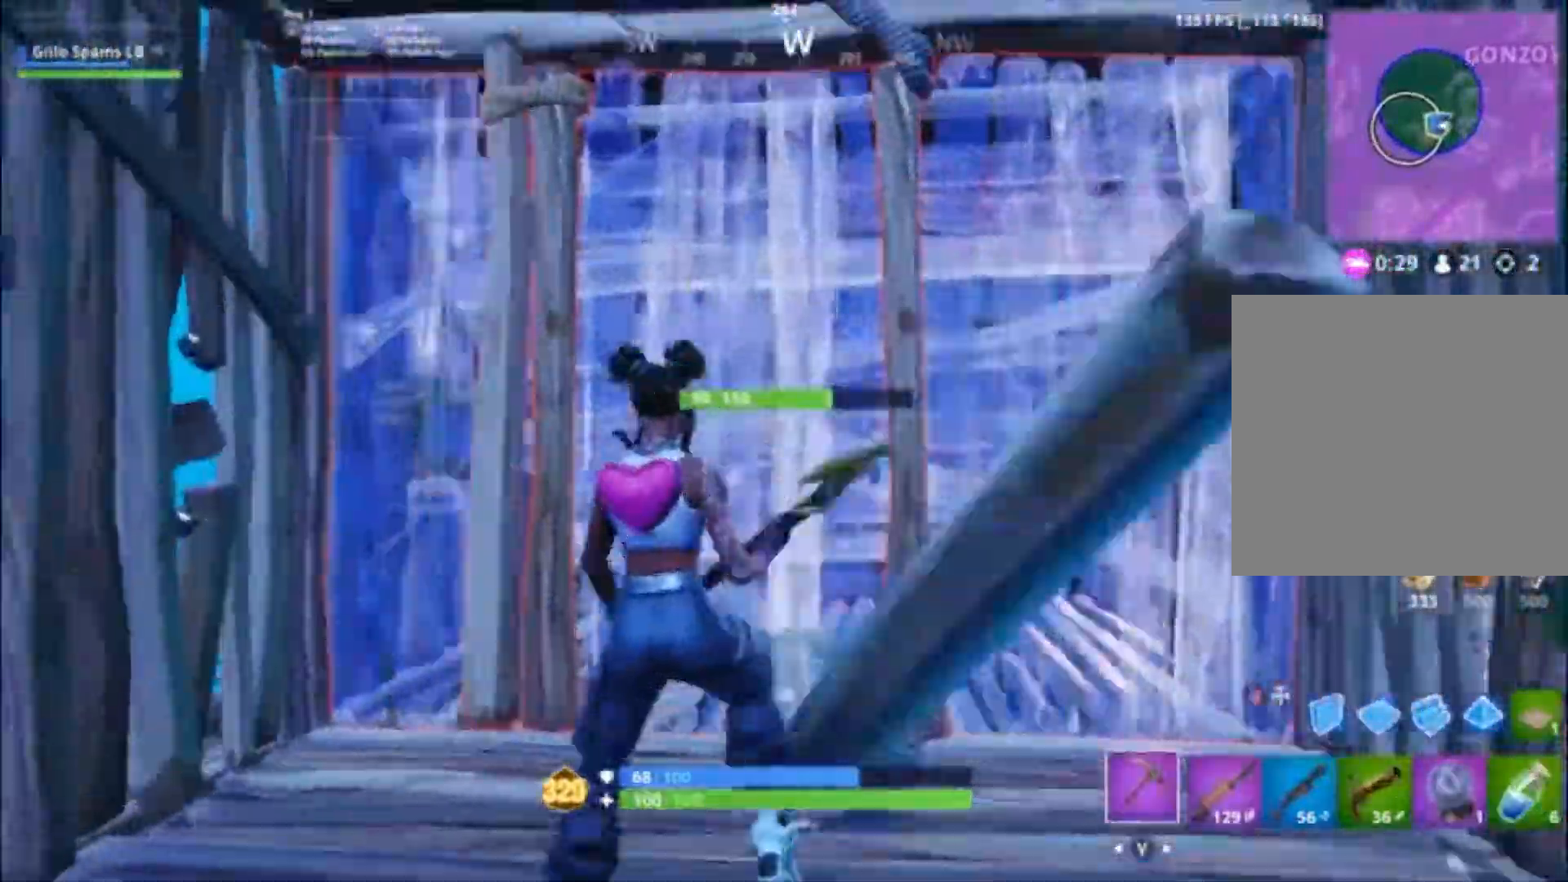
{"buttons": ["R2"], "left_stick": "right", "right_stick": "center", "events": [[33, "right_stick", "center"], [100, "R2", "down"], [333, "left_stick", "up-right"], [400, "left_stick", "right"]]}
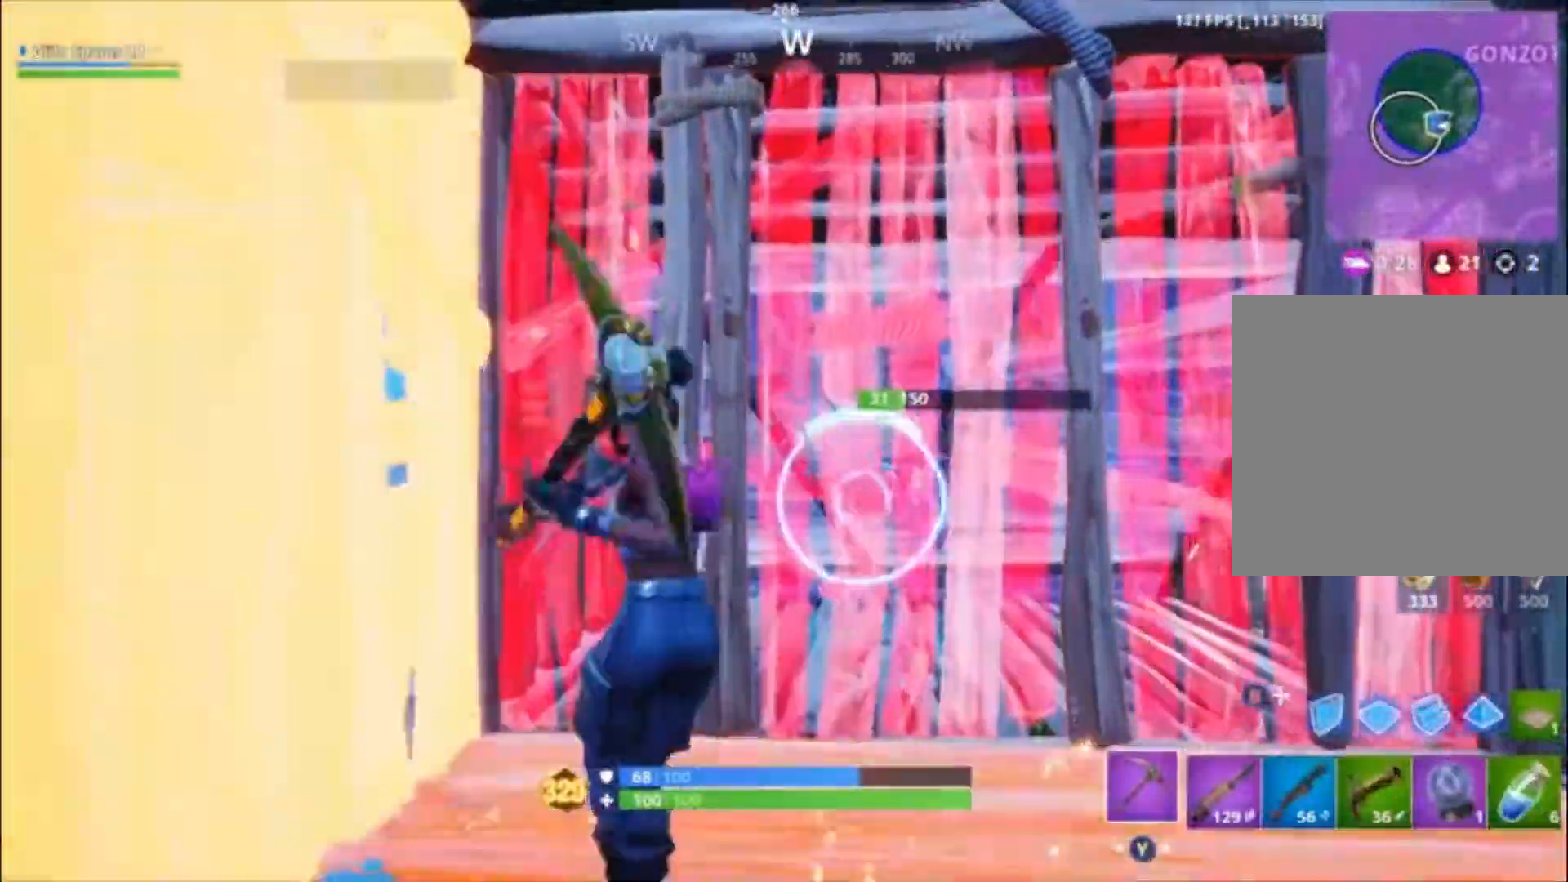
{"buttons": [], "left_stick": "right", "right_stick": "center", "events": [[367, "B", "down"], [433, "R2", "up"], [500, "B", "up"]]}
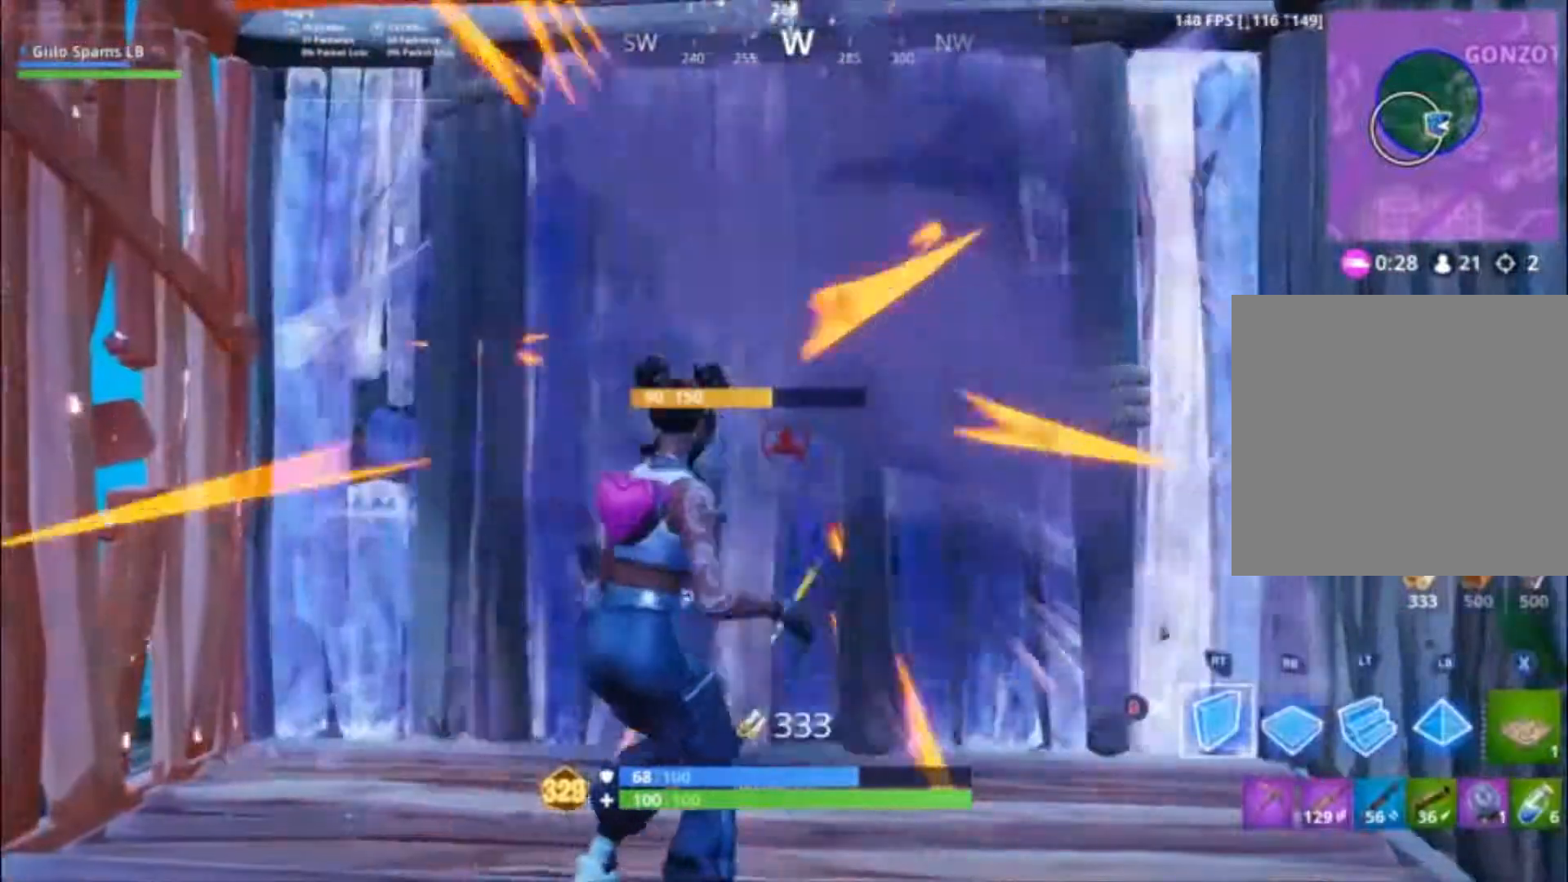
{"buttons": ["R2"], "left_stick": "left", "right_stick": "center", "events": [[33, "R2", "down"], [33, "left_stick", "left"], [200, "B", "down"], [300, "B", "up"], [300, "R2", "up"], [433, "R2", "down"]]}
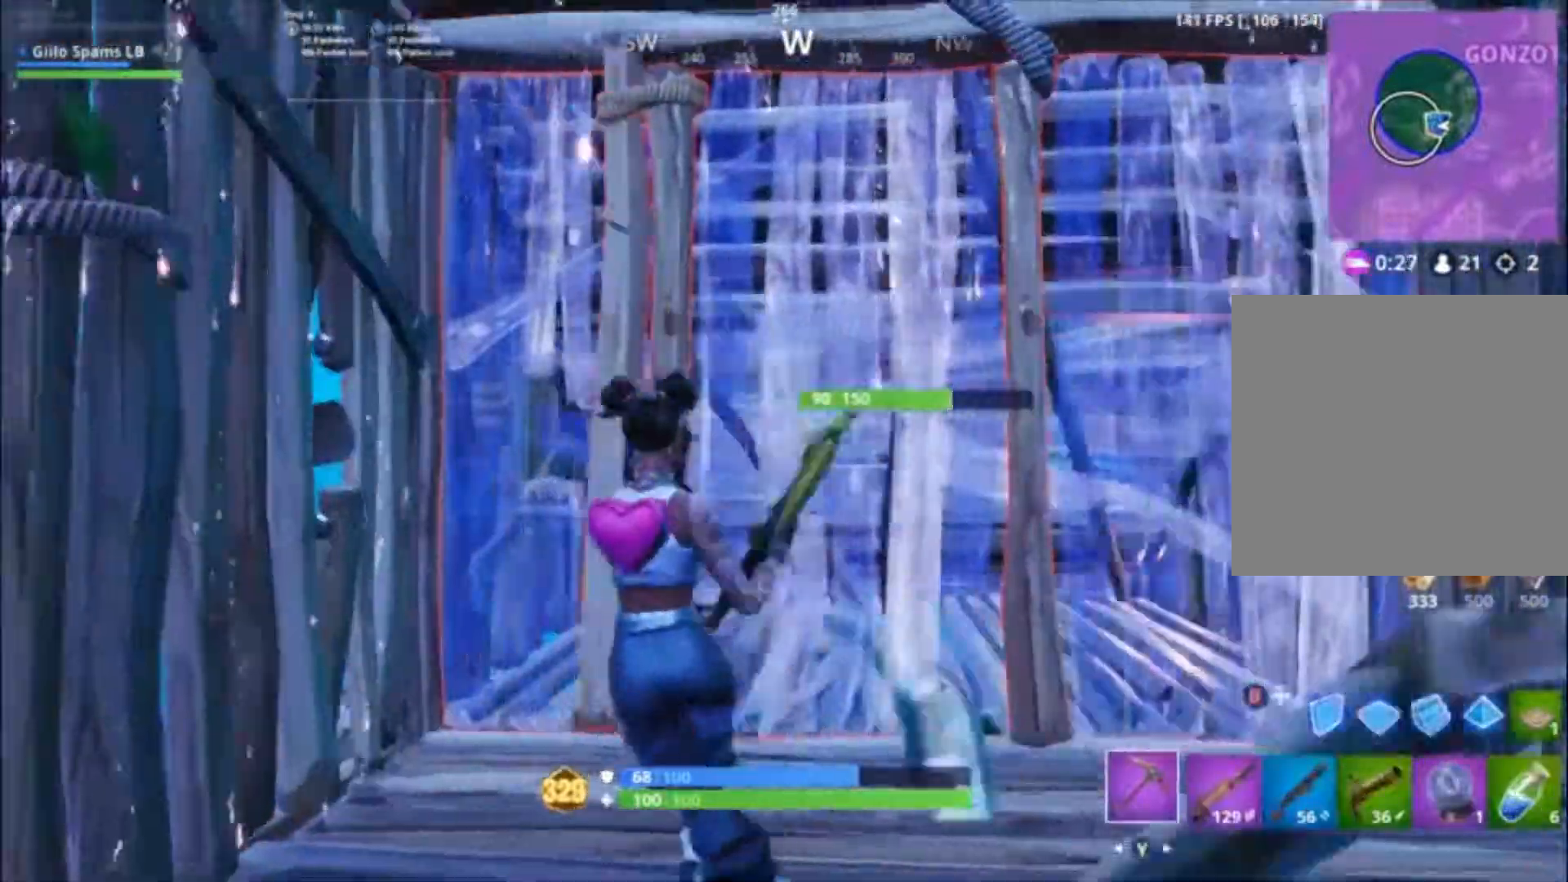
{"buttons": ["R2"], "left_stick": "right", "right_stick": "center", "events": [[167, "left_stick", "up"], [267, "left_stick", "right"]]}
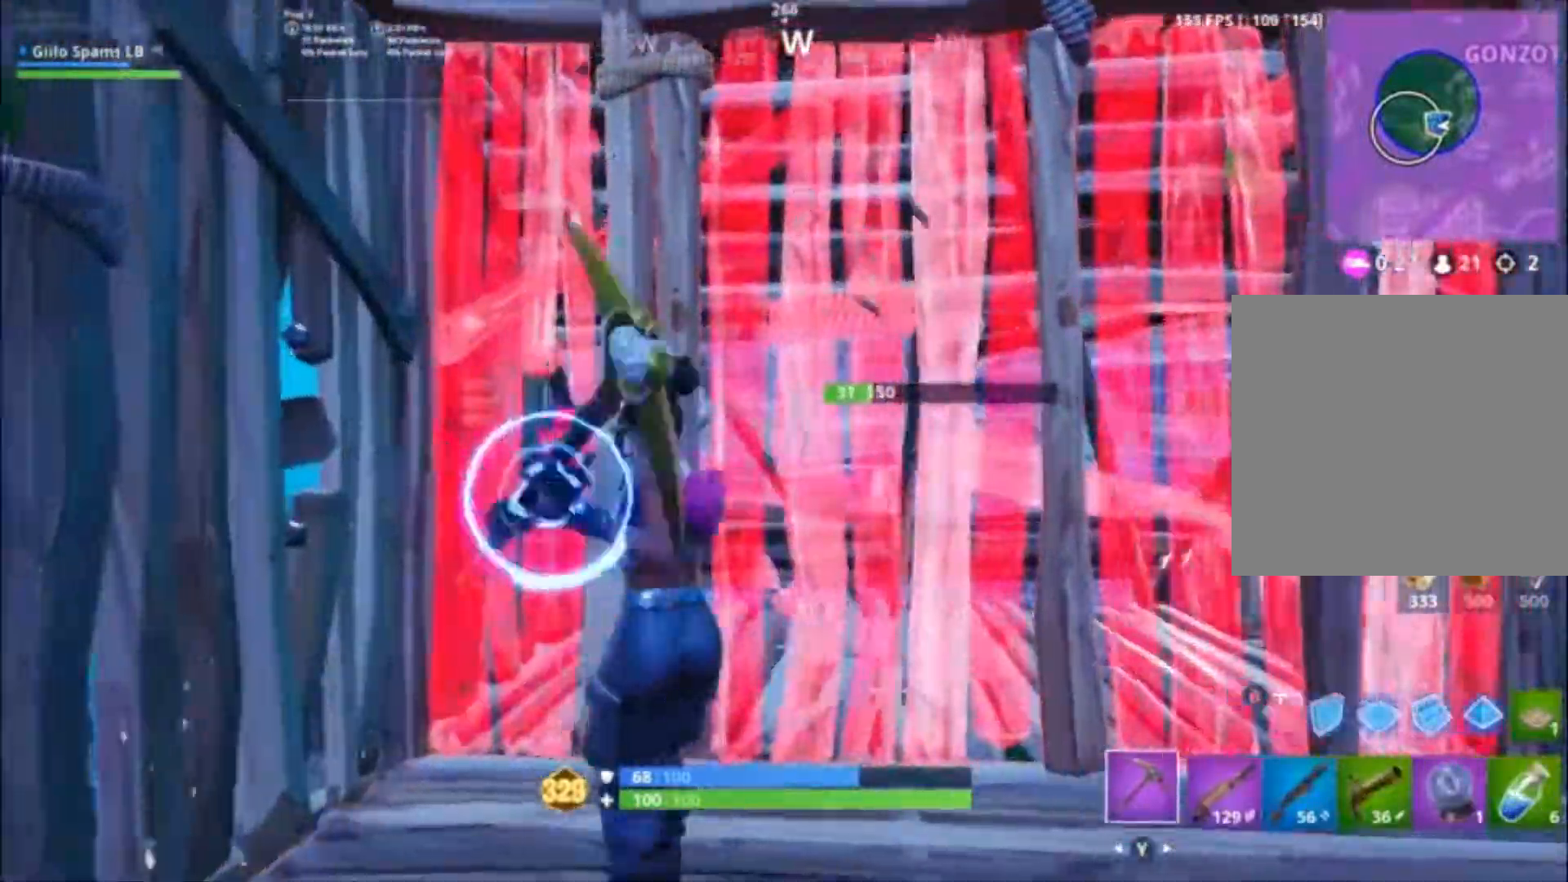
{"buttons": ["B", "R2"], "left_stick": "down-left", "right_stick": "center", "events": [[300, "B", "down"], [333, "left_stick", "down-left"], [367, "R2", "up"], [400, "B", "up"], [433, "R2", "down"], [500, "B", "down"]]}
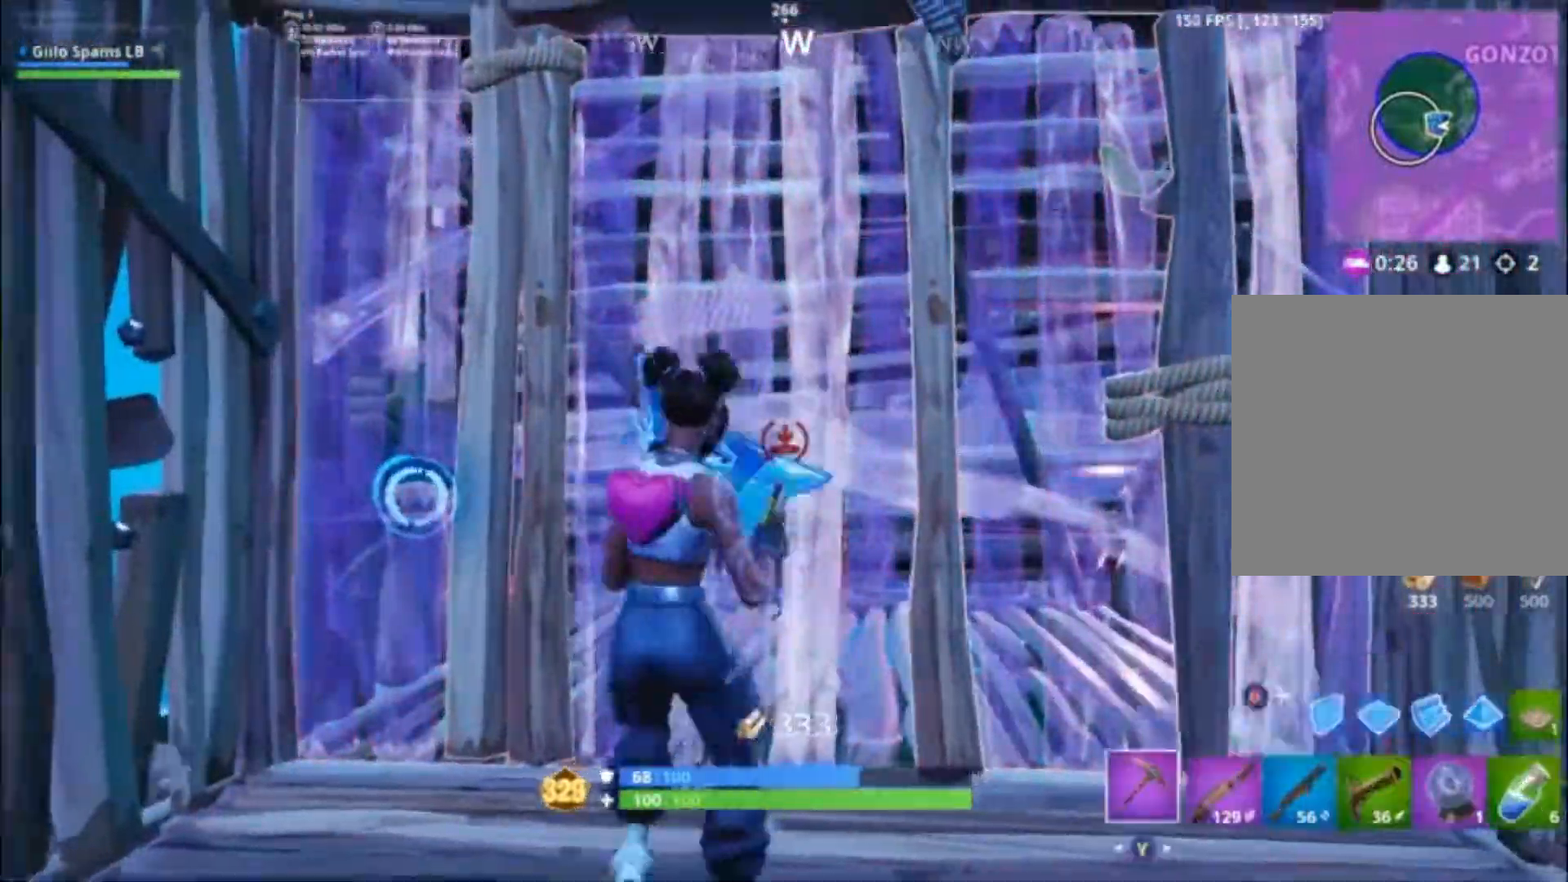
{"buttons": ["R2"], "left_stick": "right", "right_stick": "center", "events": [[100, "R2", "up"], [133, "B", "up"], [133, "left_stick", "center"], [200, "left_stick", "right"], [367, "R2", "down"]]}
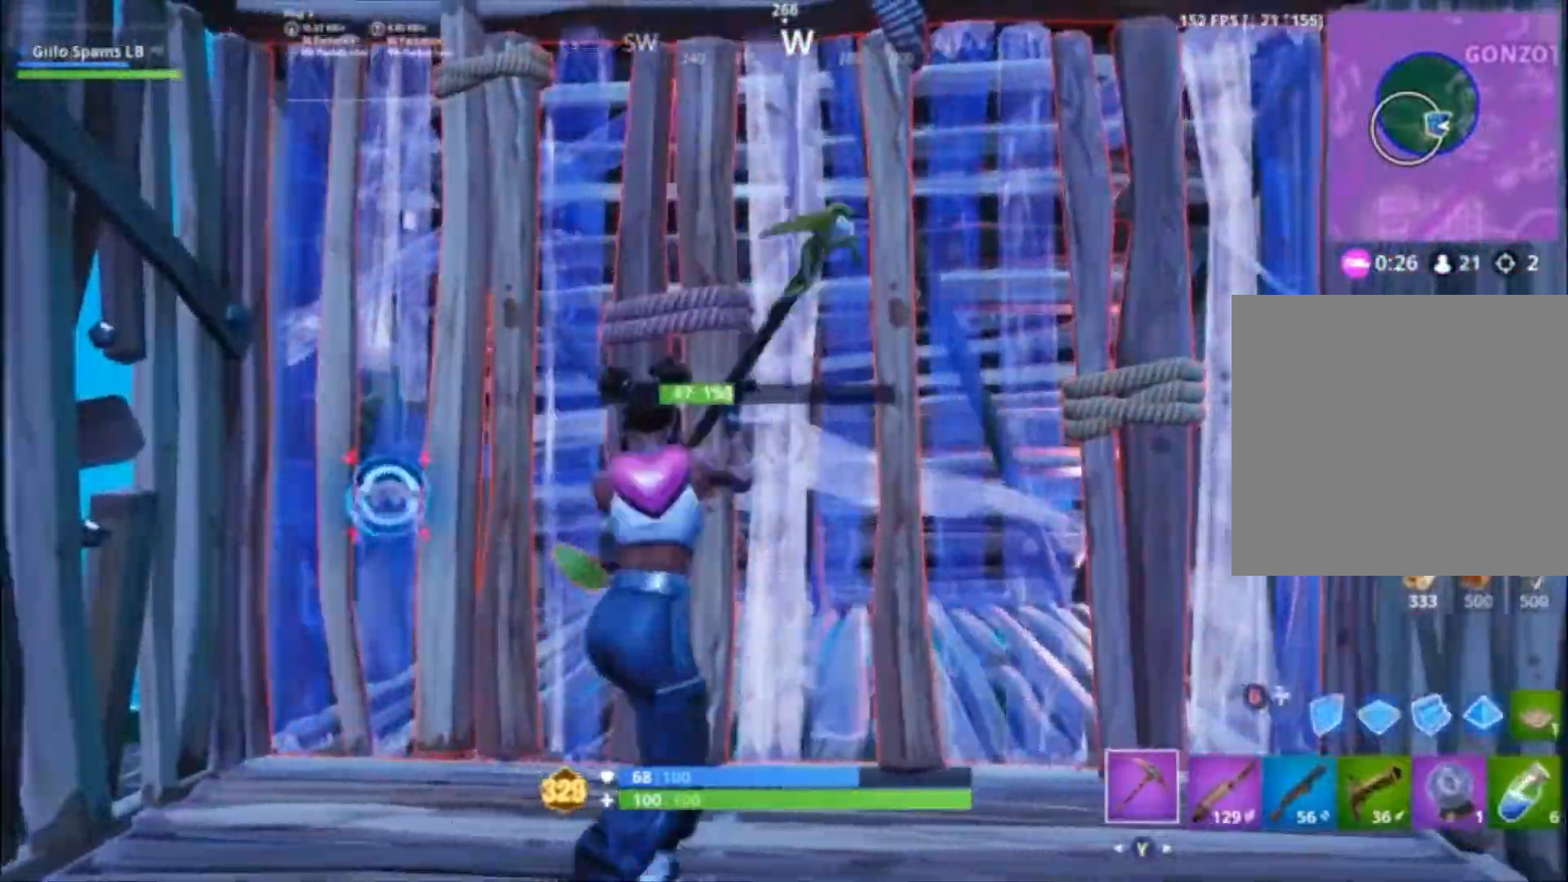
{"buttons": [], "left_stick": "down-left", "right_stick": "center", "events": [[100, "B", "down"], [133, "R2", "up"], [167, "left_stick", "left"], [200, "B", "up"], [200, "R2", "down"], [267, "B", "down"], [367, "B", "up"], [367, "R2", "up"], [500, "left_stick", "down-left"]]}
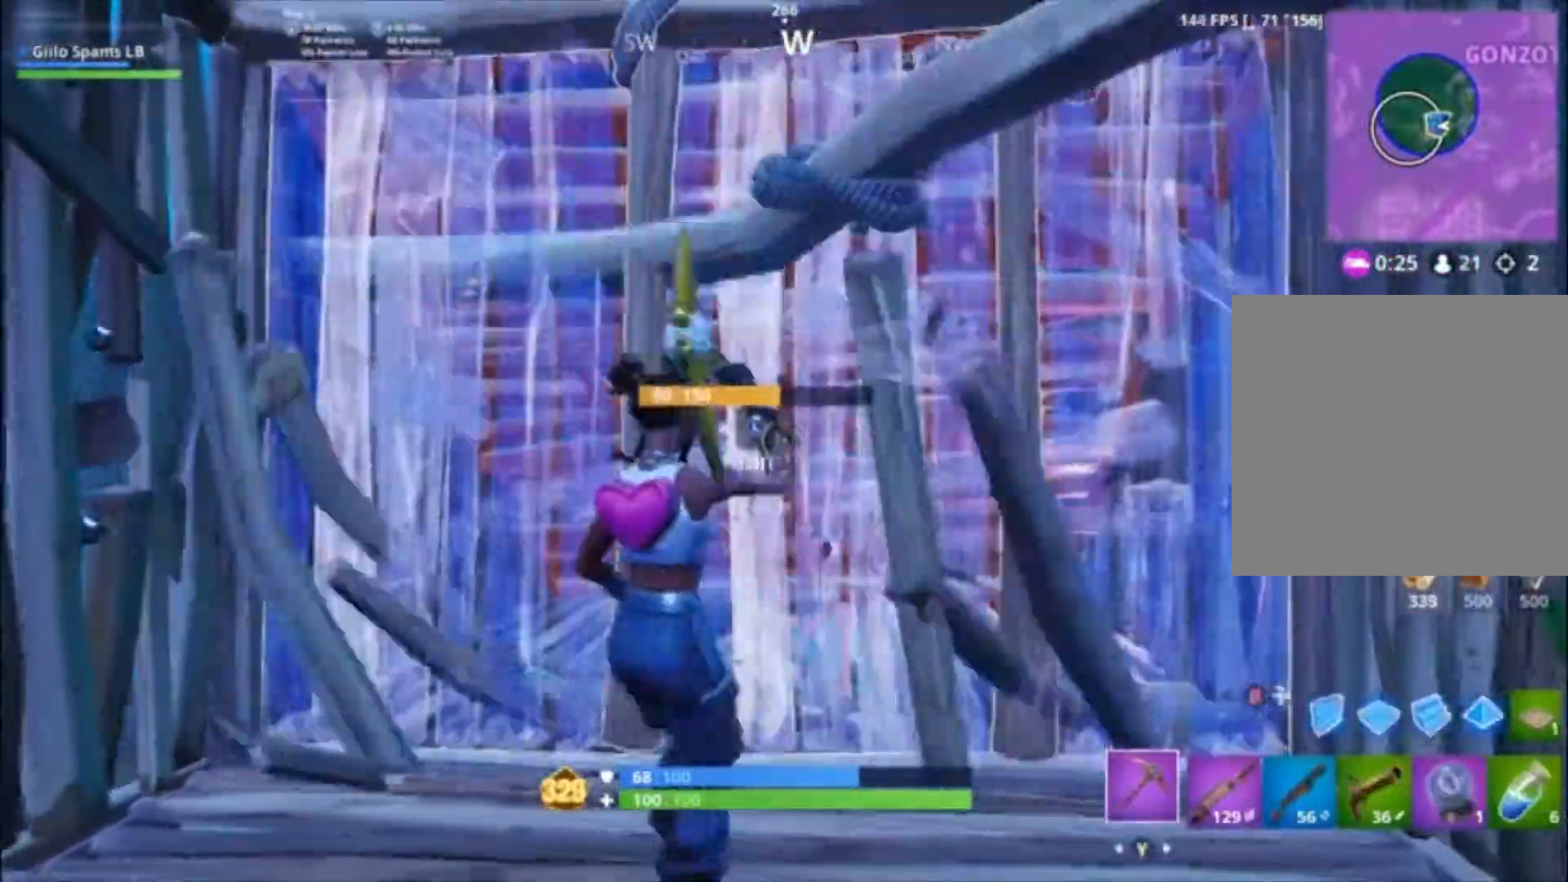
{"buttons": [], "left_stick": "center", "right_stick": "center", "events": [[300, "R1", "down"], [300, "left_stick", "center"], [333, "R1", "up"]]}
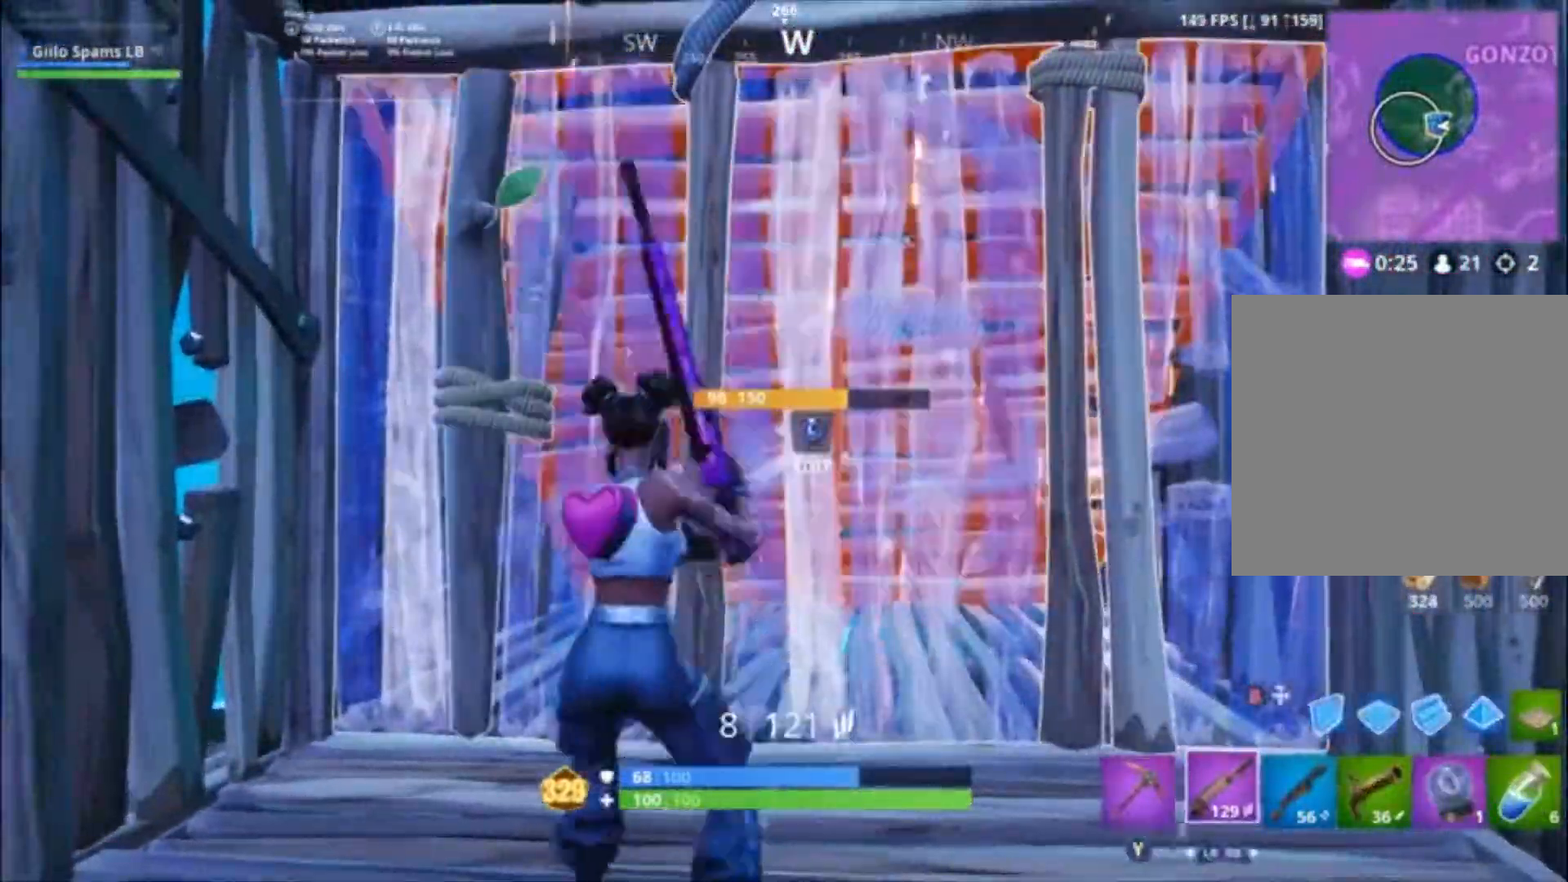
{"buttons": [], "left_stick": "center", "right_stick": "center", "events": [[33, "left_stick", "down-left"], [100, "R1", "down"], [100, "R2", "down"], [167, "R2", "up"], [233, "R1", "up"], [233, "left_stick", "center"]]}
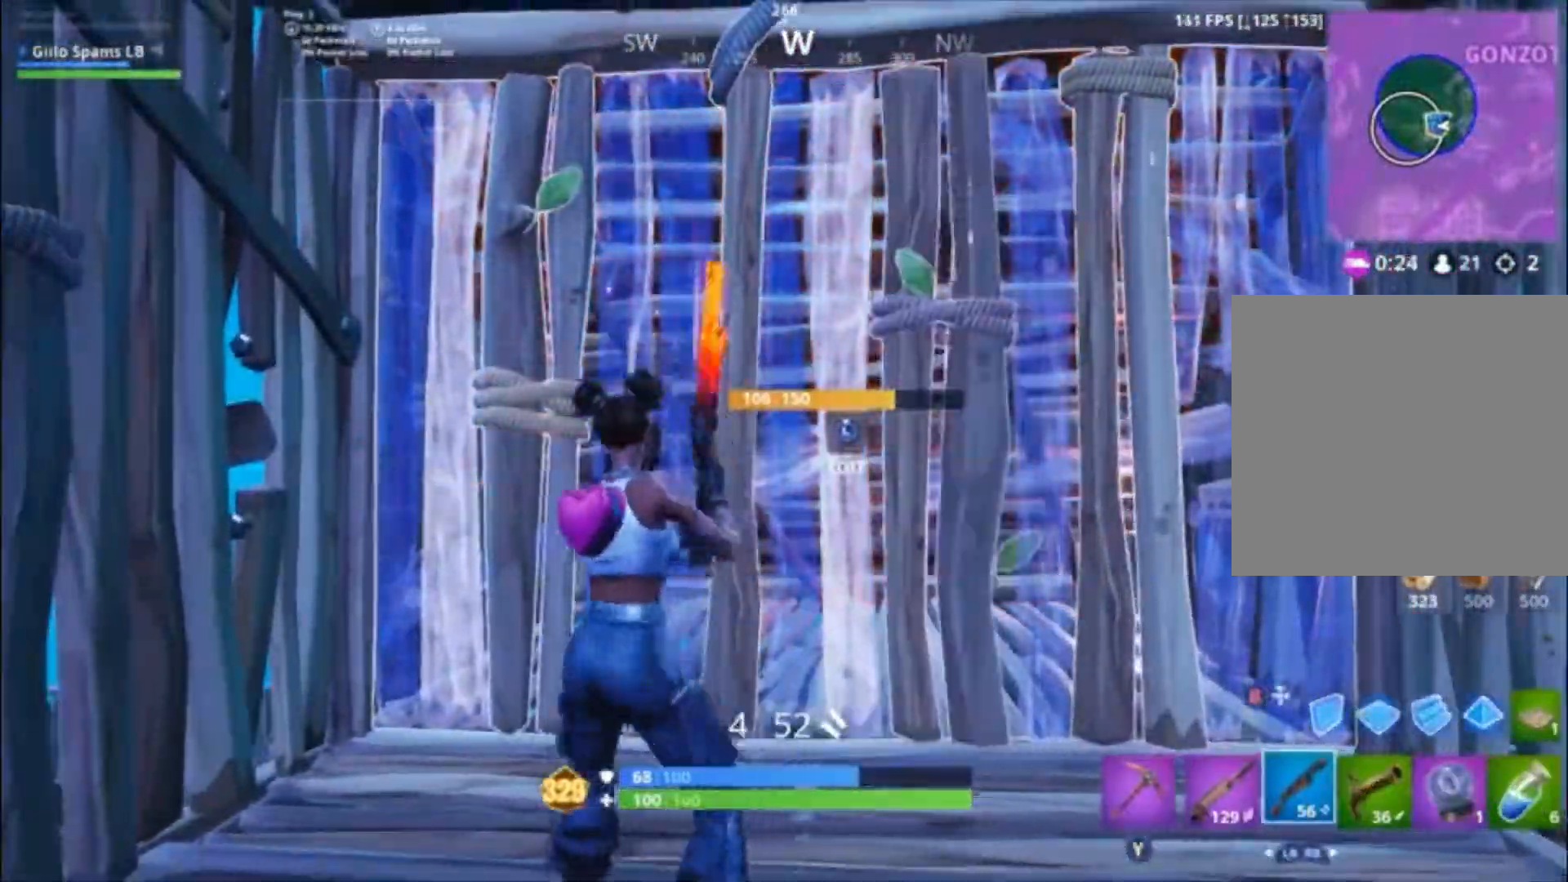
{"buttons": ["B"], "left_stick": "up-left", "right_stick": "center", "events": [[33, "left_stick", "left"], [133, "L3", "down"], [167, "R2", "down"], [167, "right_stick", "up-left"], [267, "left_stick", "up-left"], [267, "right_stick", "down"], [300, "L3", "up"], [433, "B", "down"], [433, "right_stick", "center"], [467, "R2", "up"]]}
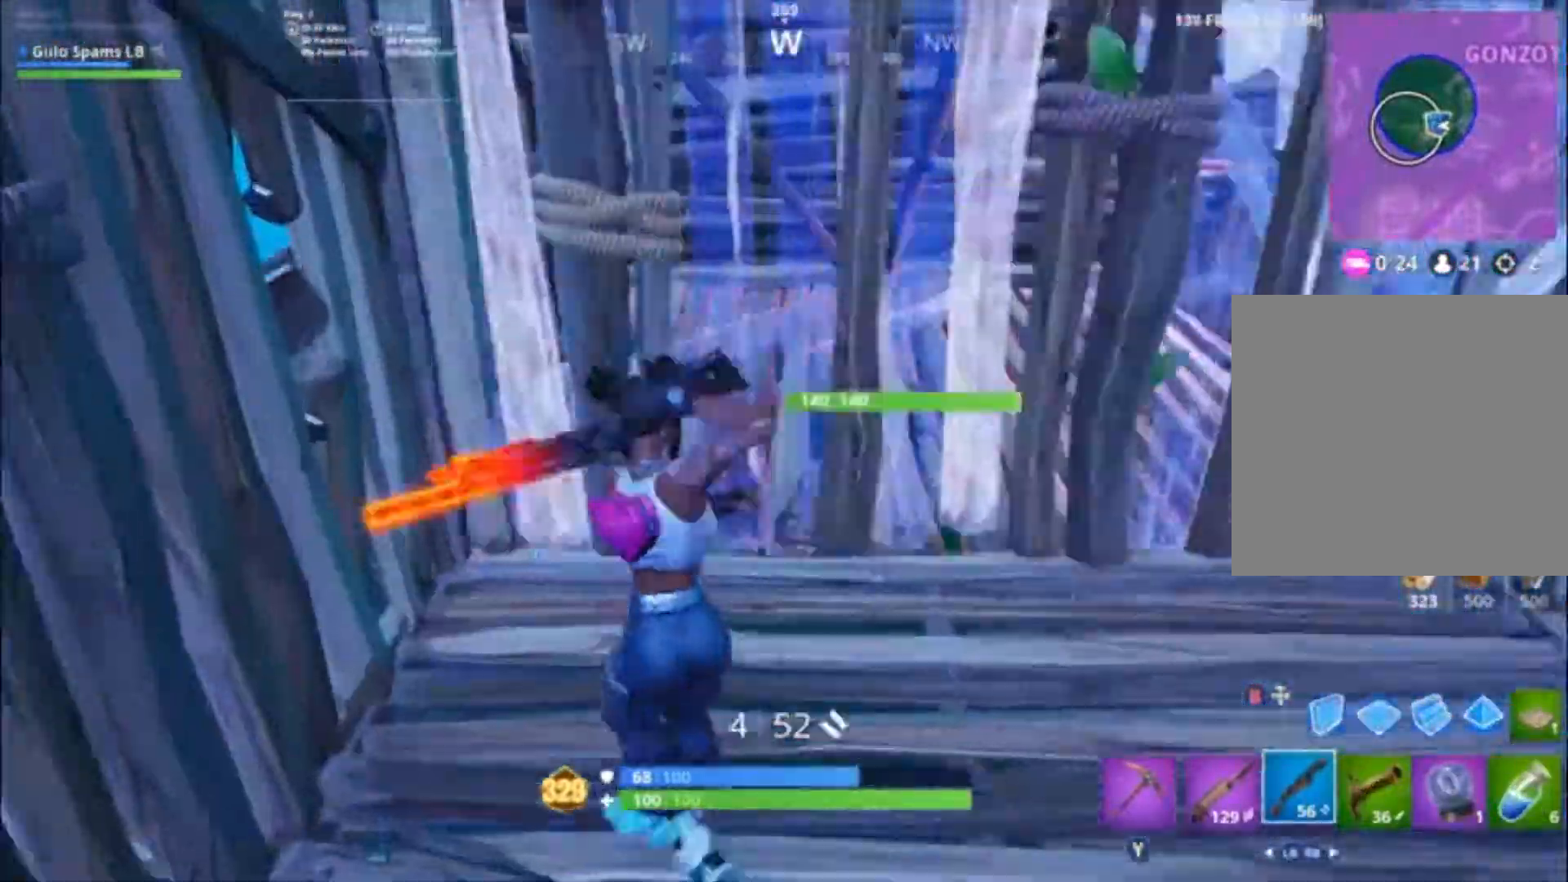
{"buttons": [], "left_stick": "down-left", "right_stick": "center", "events": [[33, "B", "up"], [100, "left_stick", "up-right"], [167, "left_stick", "down-right"], [167, "right_stick", "up-right"], [200, "L1", "down"], [300, "L1", "up"], [333, "right_stick", "center"], [367, "left_stick", "down"], [467, "left_stick", "down-left"]]}
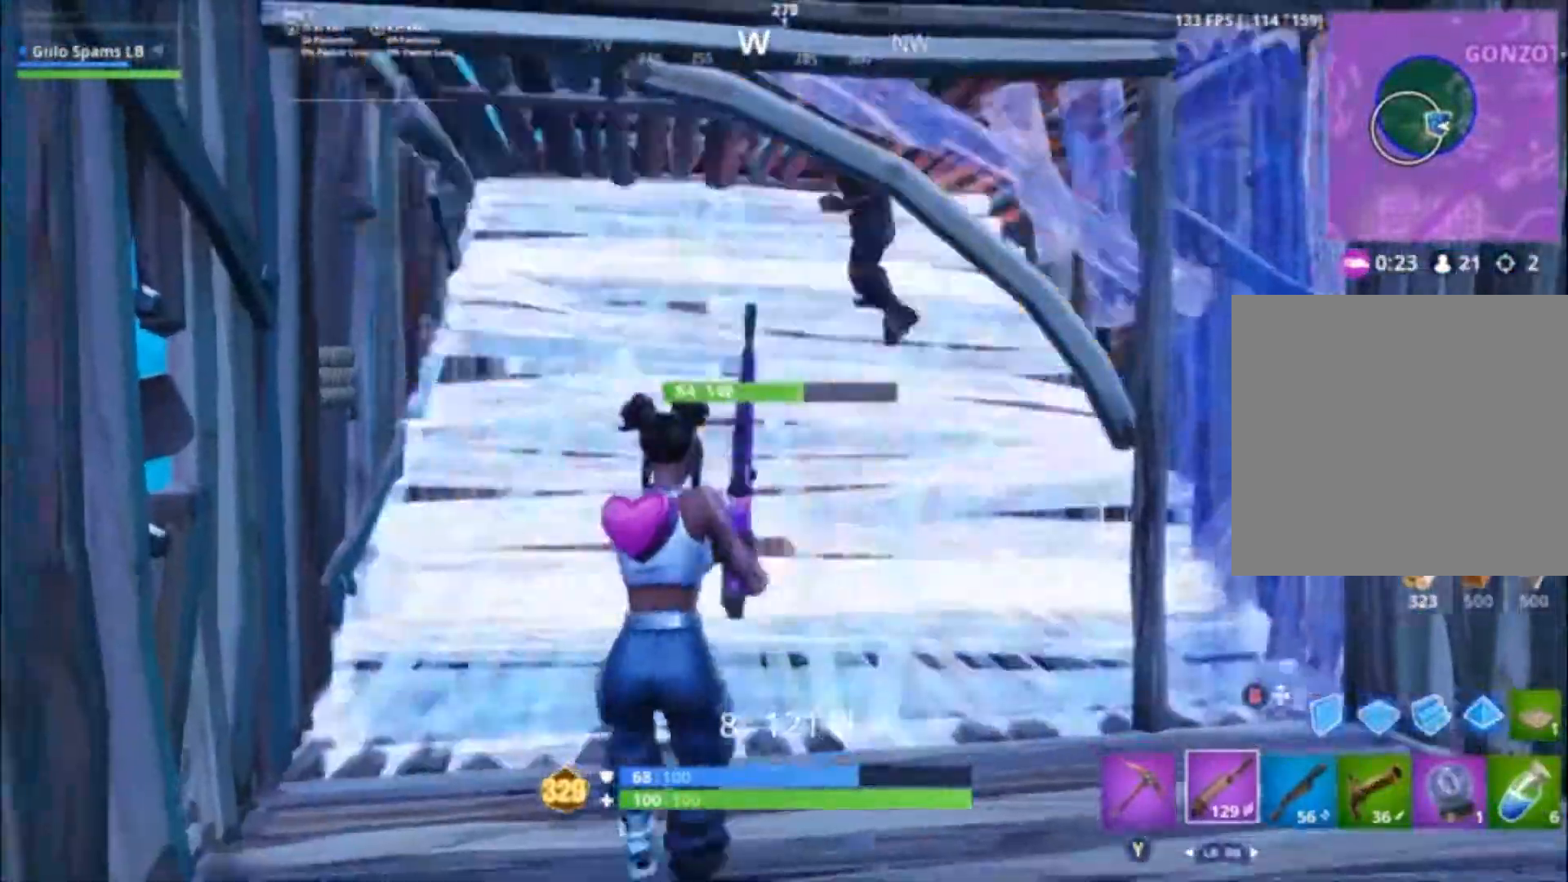
{"buttons": ["R2"], "left_stick": "up-left", "right_stick": "up-right", "events": [[33, "R2", "down"], [33, "left_stick", "left"], [133, "left_stick", "up-left"], [167, "R2", "up"], [367, "R2", "down"], [367, "right_stick", "up-right"]]}
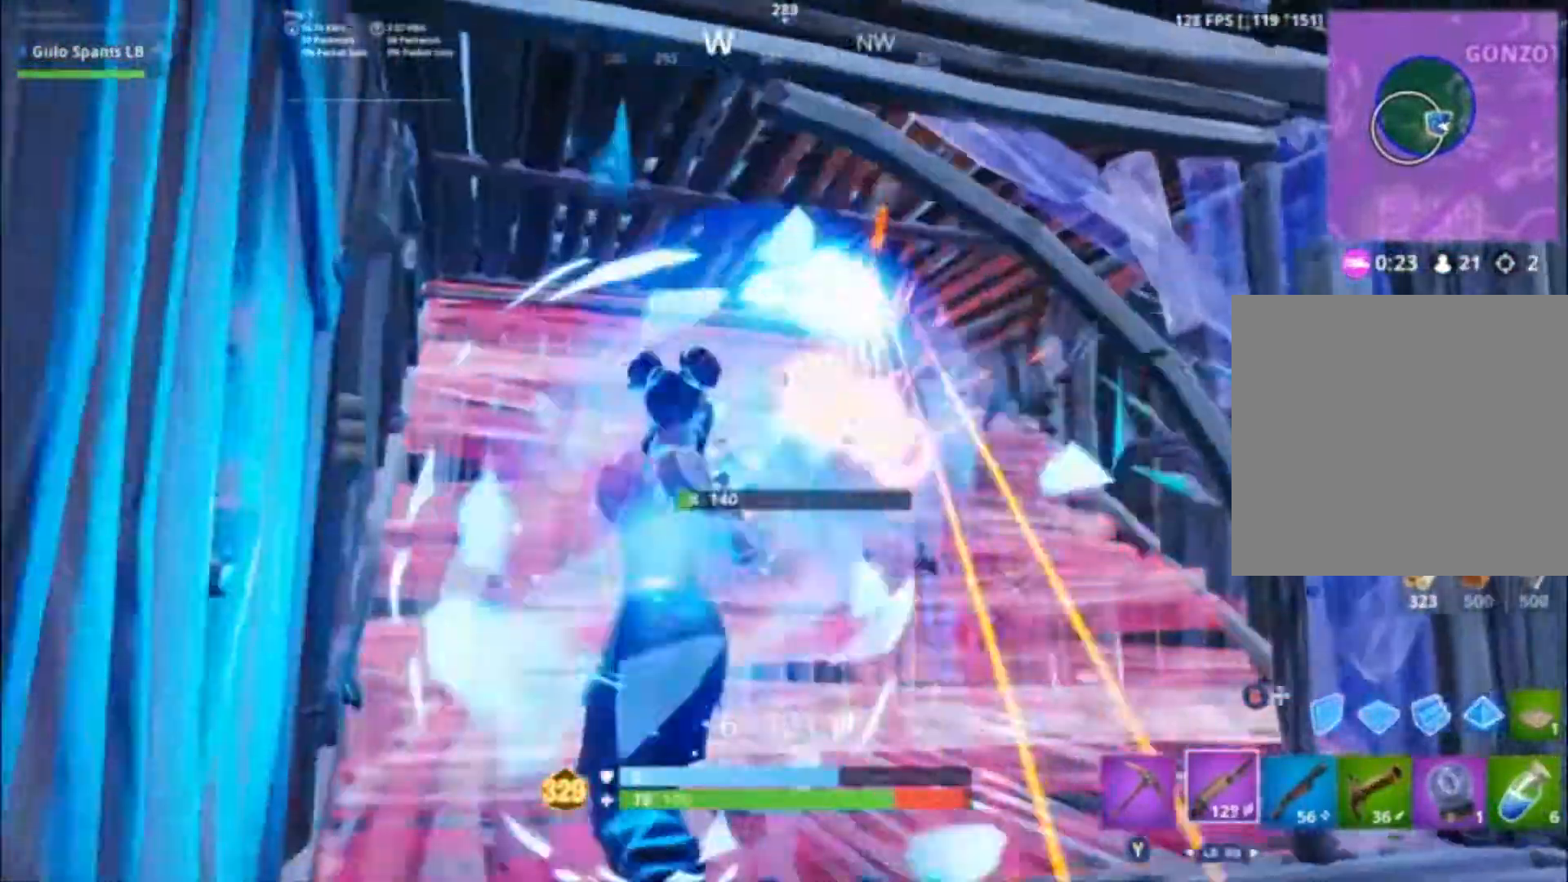
{"buttons": ["L2"], "left_stick": "right", "right_stick": "right", "events": [[33, "R1", "down"], [33, "left_stick", "left"], [67, "right_stick", "center"], [100, "R2", "up"], [133, "R1", "up"], [233, "right_stick", "up-right"], [300, "left_stick", "right"], [367, "right_stick", "center"], [433, "right_stick", "right"], [500, "L2", "down"]]}
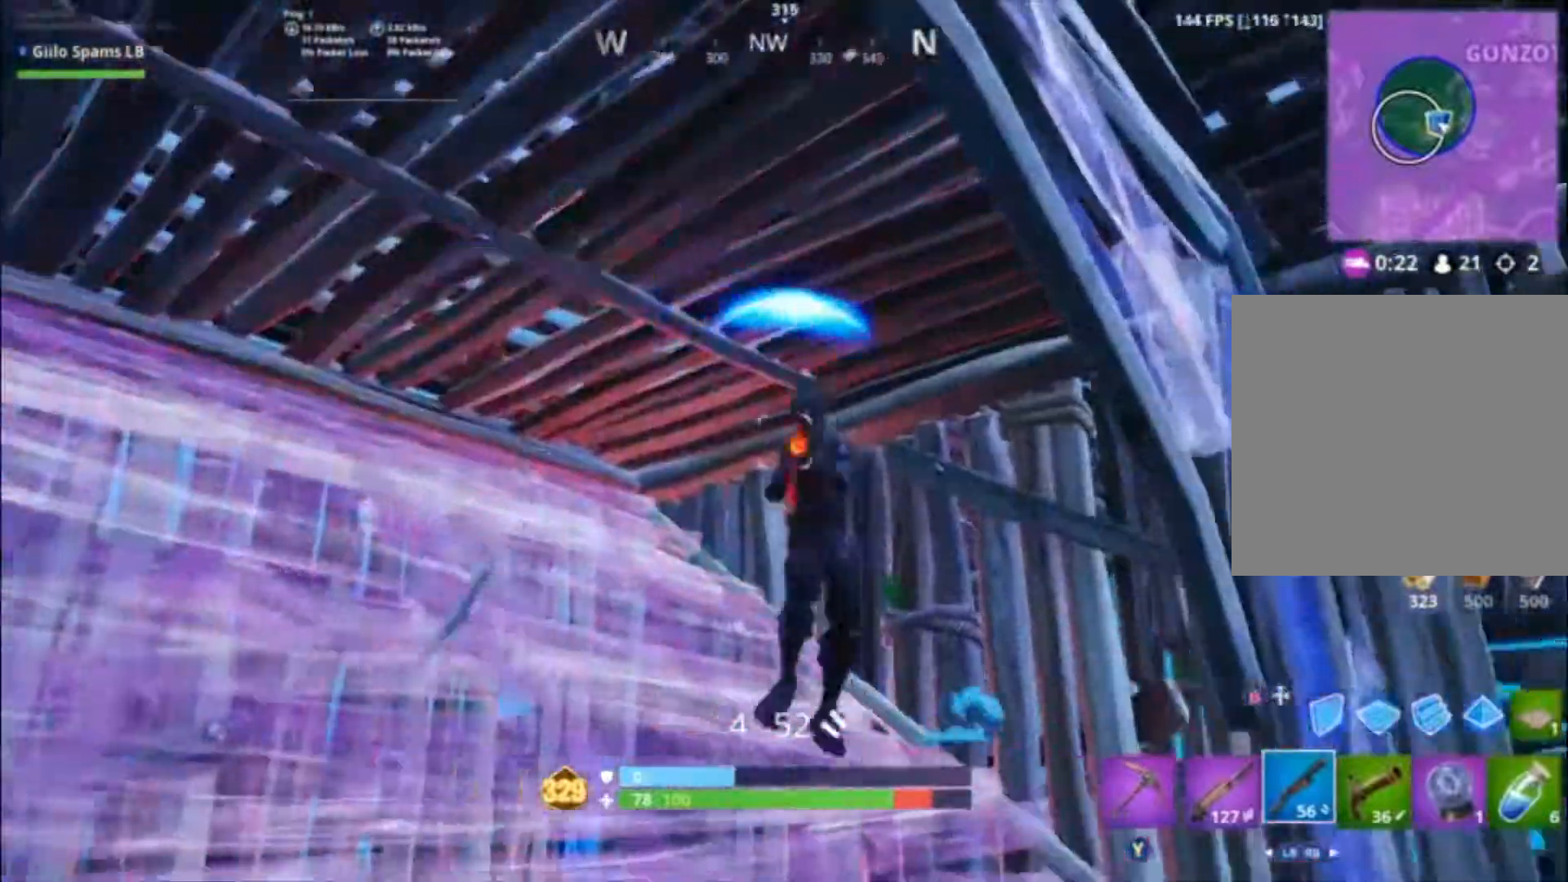
{"buttons": [], "left_stick": "up-right", "right_stick": "center", "events": [[33, "R2", "down"], [33, "right_stick", "center"], [100, "R1", "down"], [133, "L2", "up"], [167, "R1", "up"], [200, "right_stick", "down-left"], [233, "R2", "up"], [333, "right_stick", "center"], [433, "left_stick", "up-right"]]}
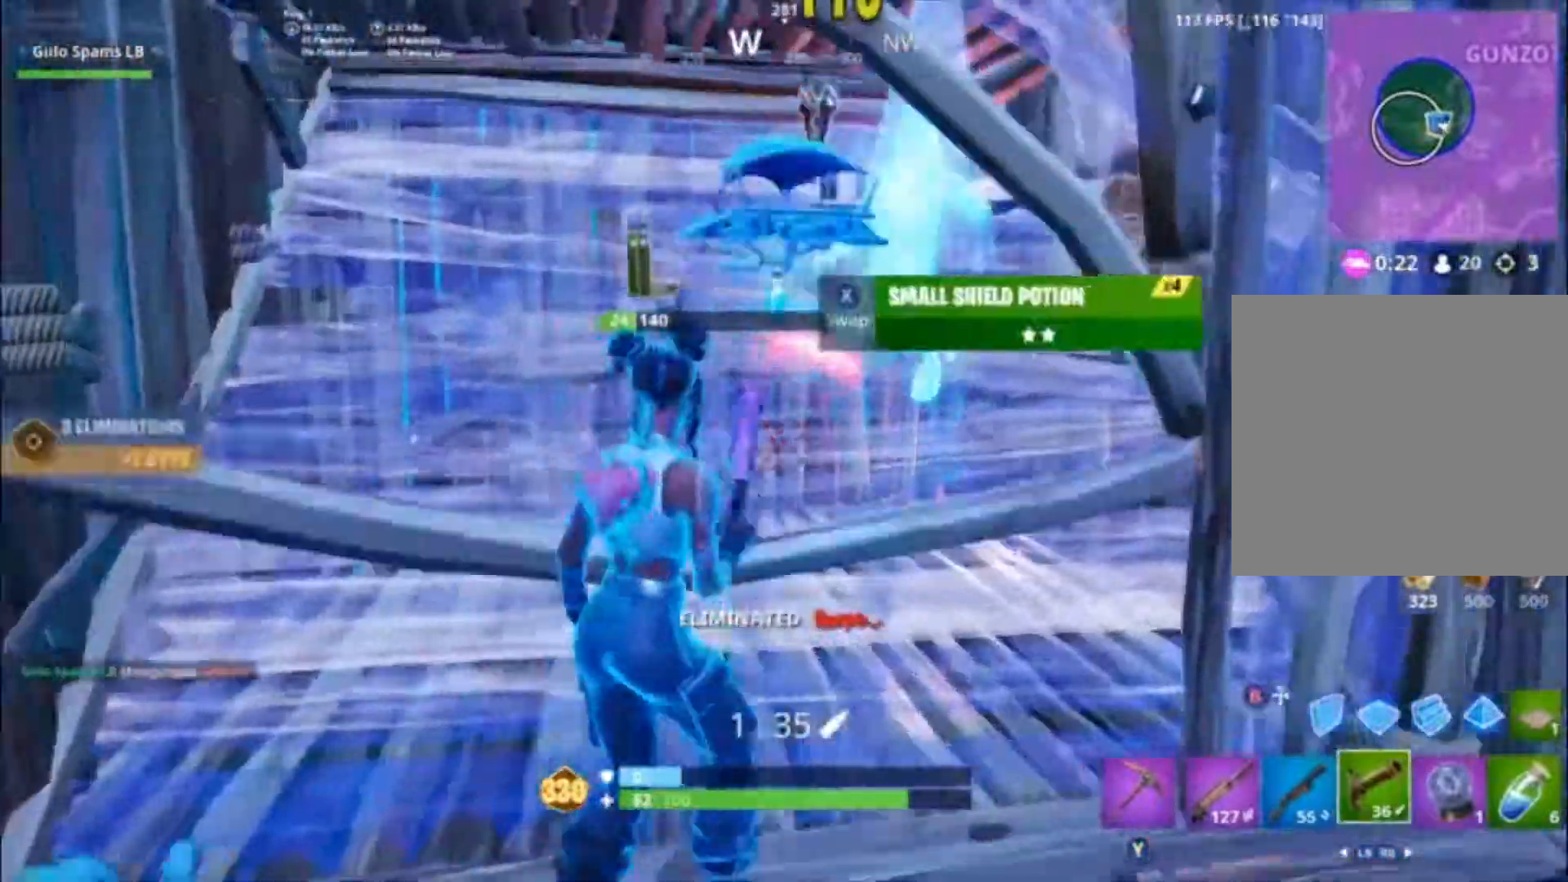
{"buttons": [], "left_stick": "up", "right_stick": "right", "events": [[167, "left_stick", "up"], [167, "right_stick", "right"]]}
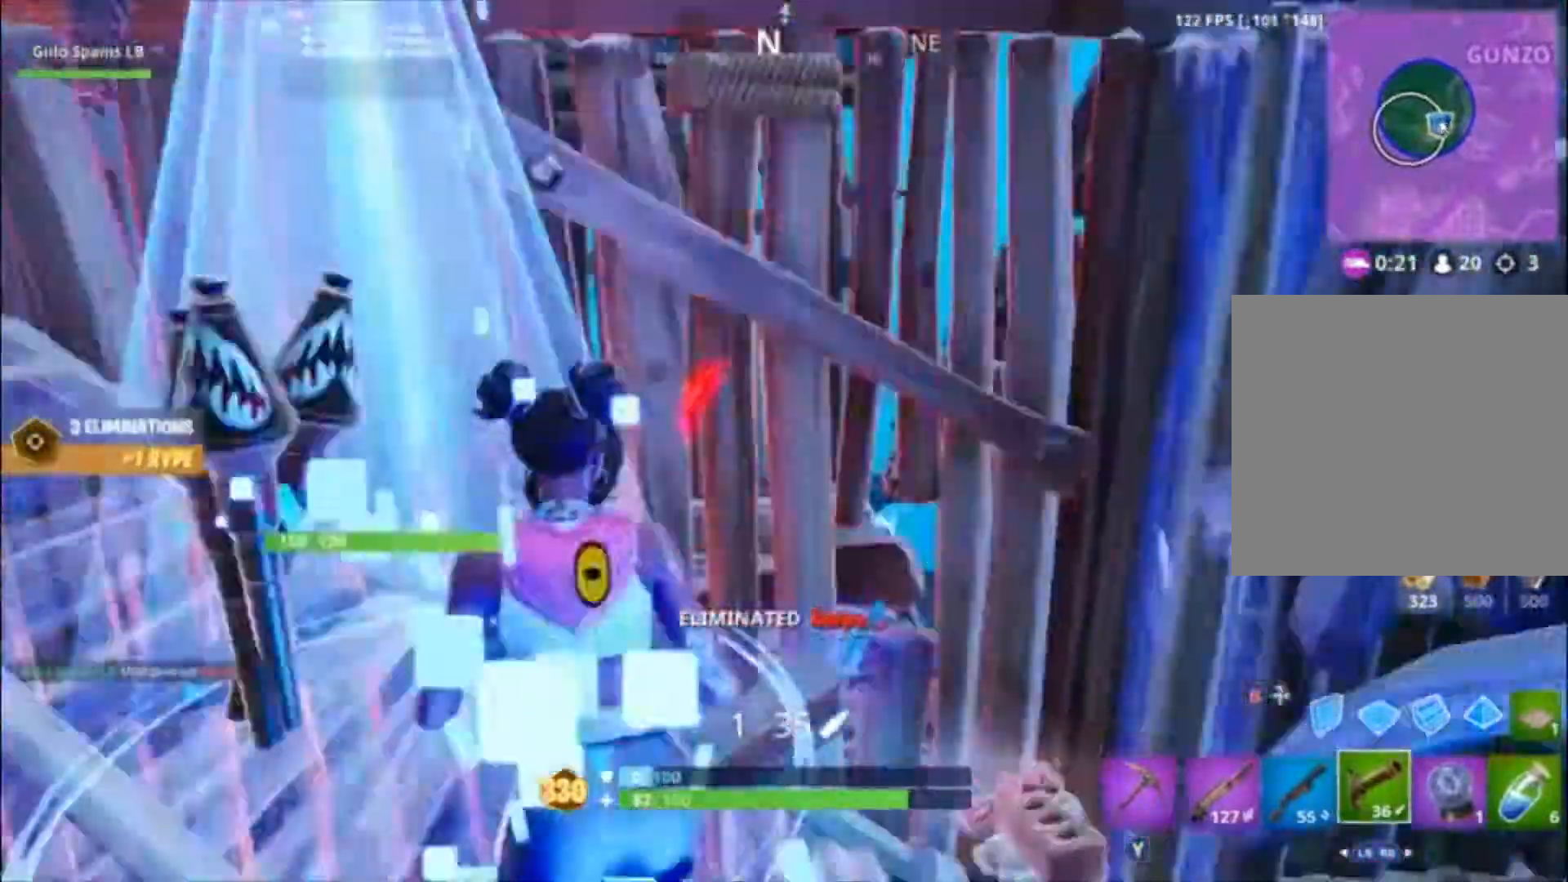
{"buttons": [], "left_stick": "up-right", "right_stick": "center", "events": [[200, "R3", "down"], [200, "left_stick", "up-right"], [300, "R3", "up"], [300, "right_stick", "up-right"], [367, "R1", "down"], [400, "right_stick", "center"], [500, "R1", "up"]]}
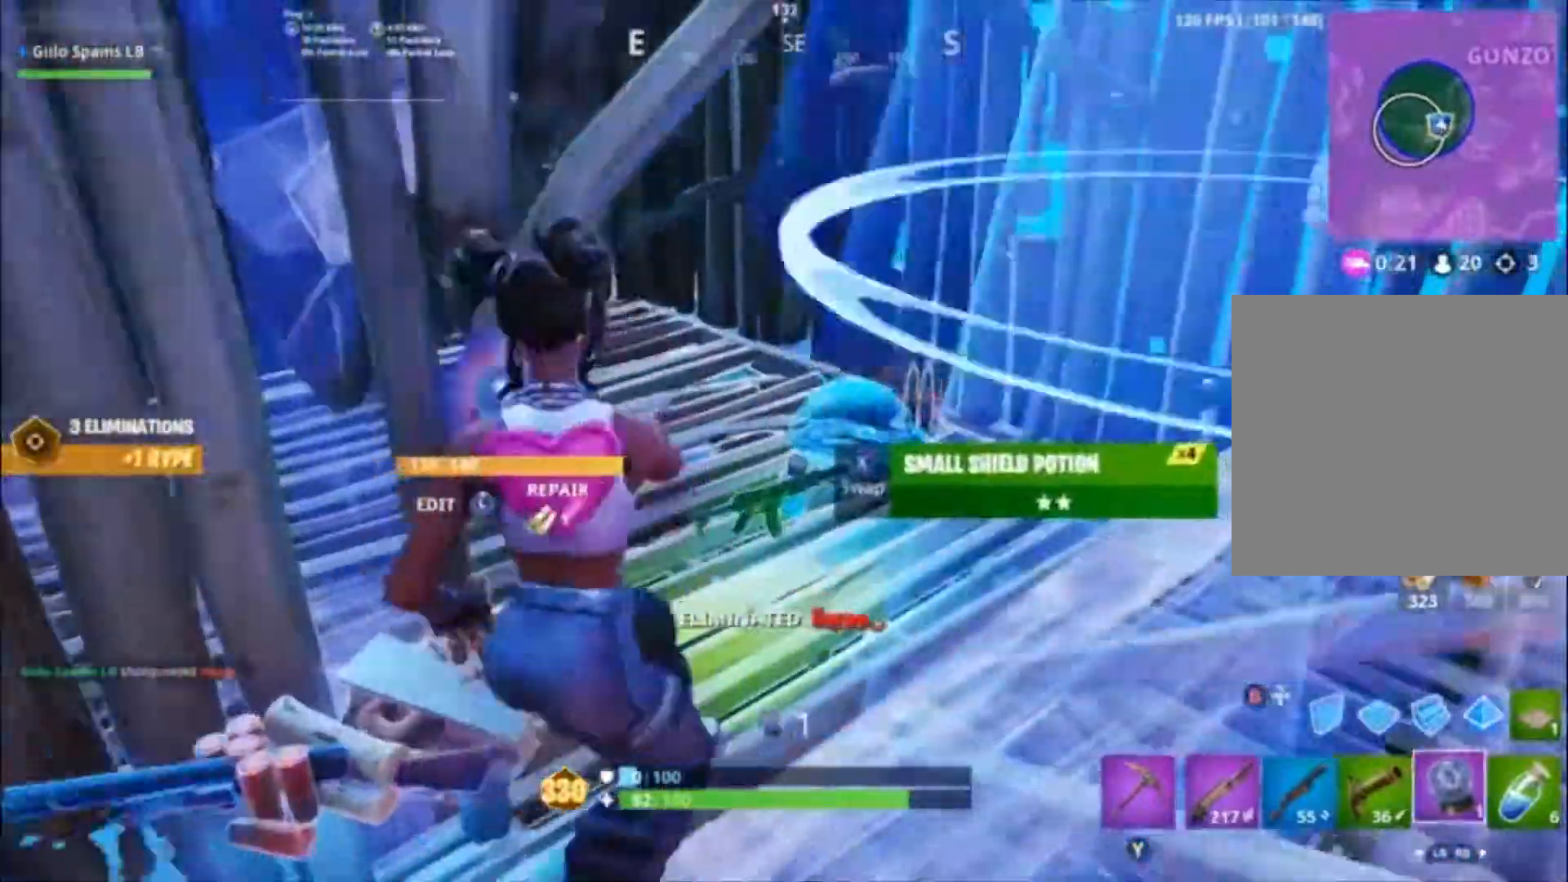
{"buttons": [], "left_stick": "center", "right_stick": "down-left", "events": [[67, "R1", "down"], [167, "R1", "up"], [333, "R2", "down"], [333, "left_stick", "center"], [367, "right_stick", "down-left"], [400, "R2", "up"]]}
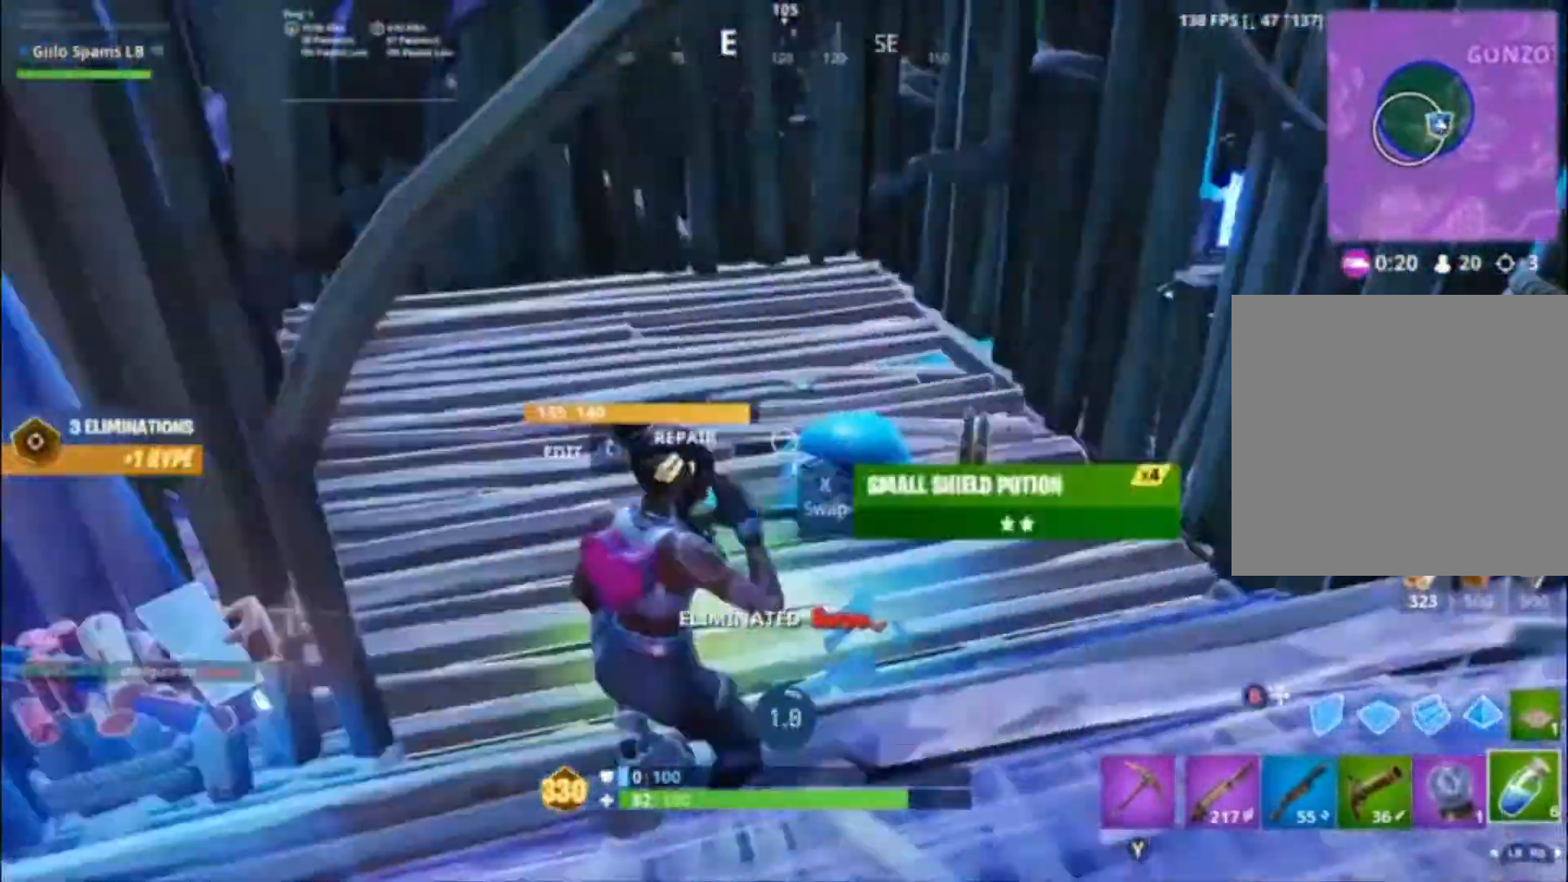
{"buttons": [], "left_stick": "center", "right_stick": "center", "events": [[100, "R3", "down"], [200, "R3", "up"], [467, "right_stick", "center"]]}
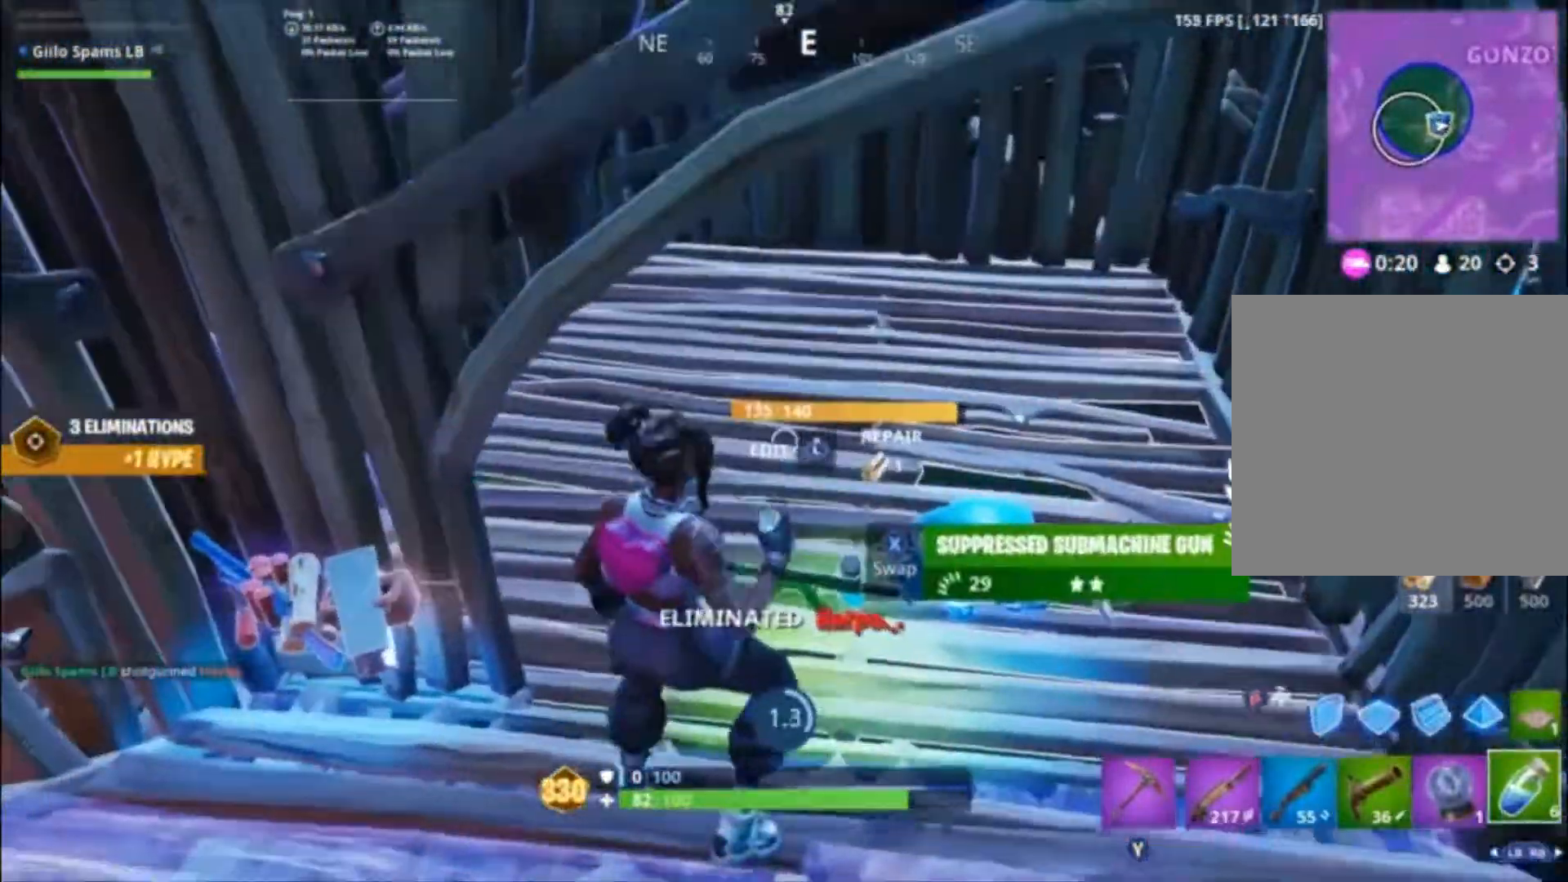
{"buttons": [], "left_stick": "center", "right_stick": "down-left", "events": [[100, "R3", "down"], [200, "R3", "up"], [300, "right_stick", "down-left"]]}
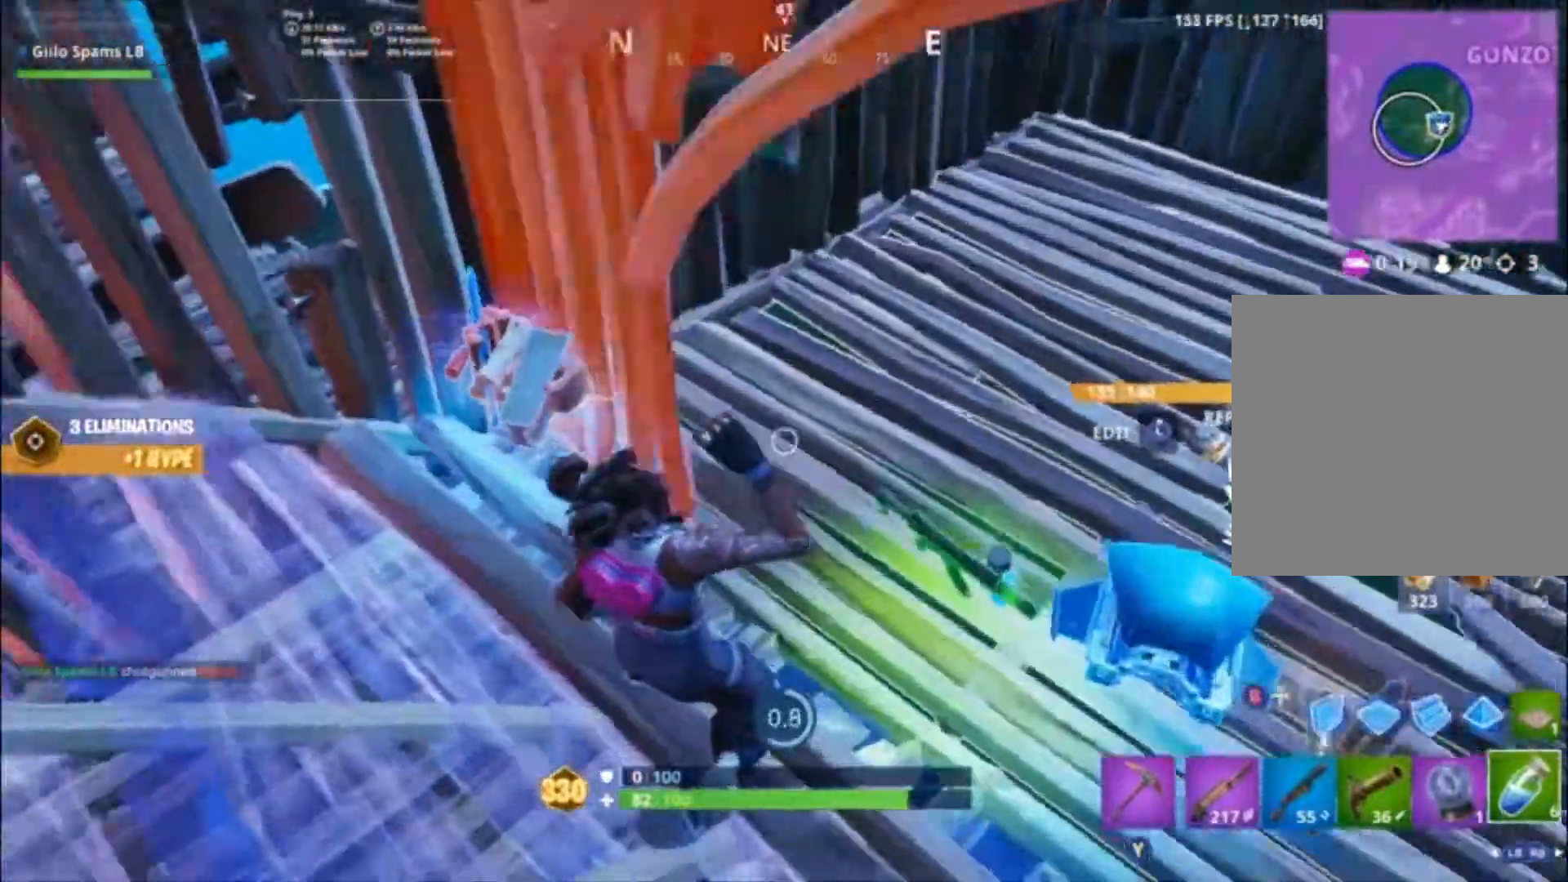
{"buttons": [], "left_stick": "center", "right_stick": "center", "events": [[67, "right_stick", "center"], [167, "right_stick", "right"], [300, "right_stick", "center"]]}
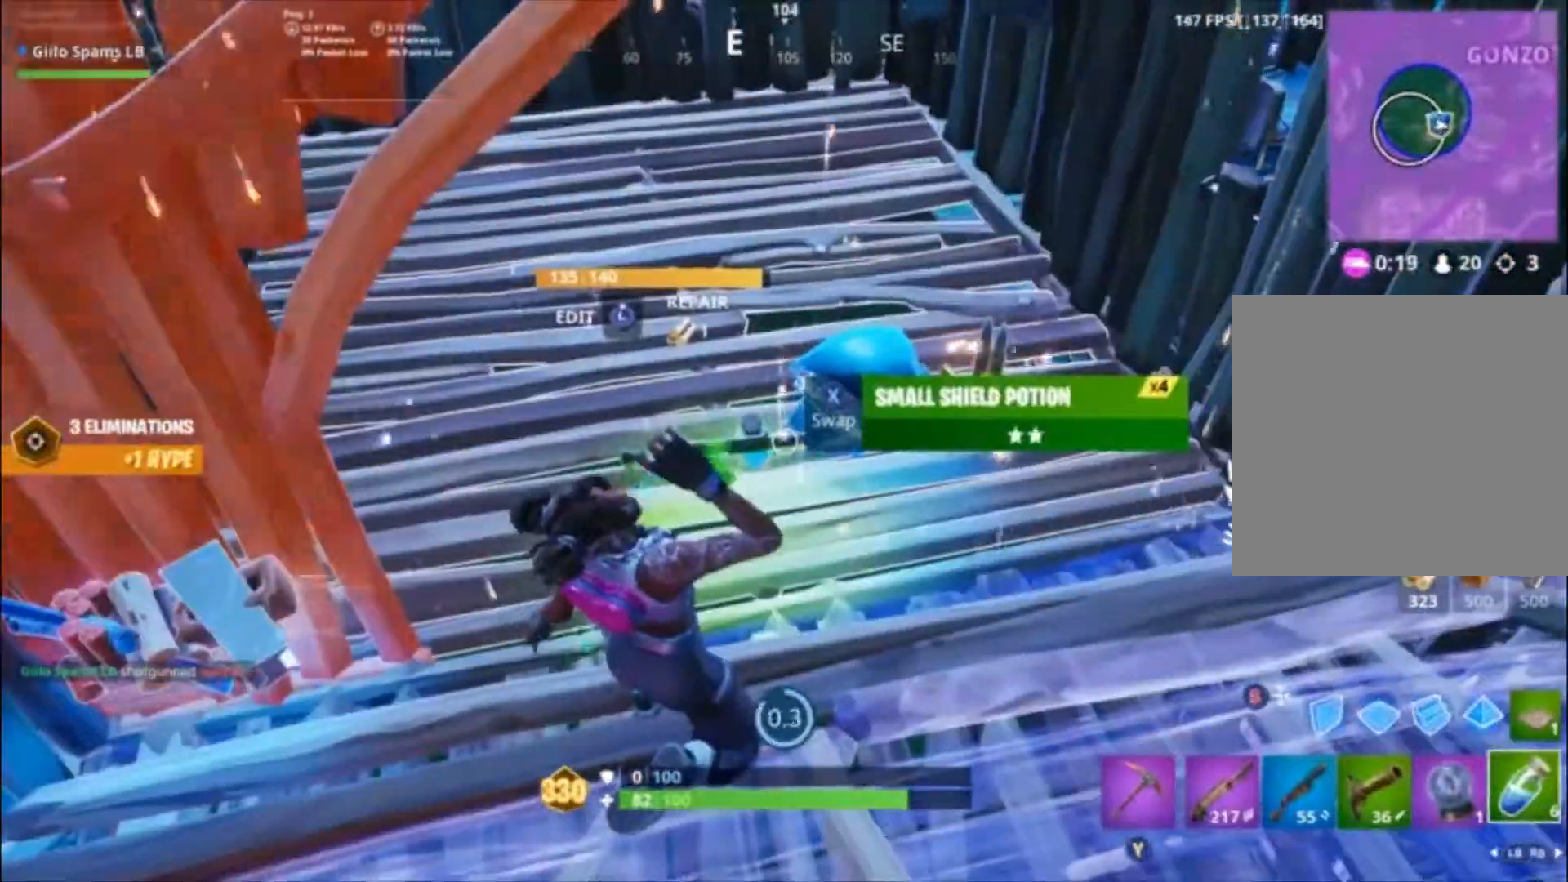
{"buttons": [], "left_stick": "center", "right_stick": "center", "events": [[67, "R2", "down"], [167, "R2", "up"], [233, "R2", "down"], [333, "R2", "up"], [333, "right_stick", "up-left"], [400, "R2", "down"], [467, "right_stick", "center"], [500, "R2", "up"]]}
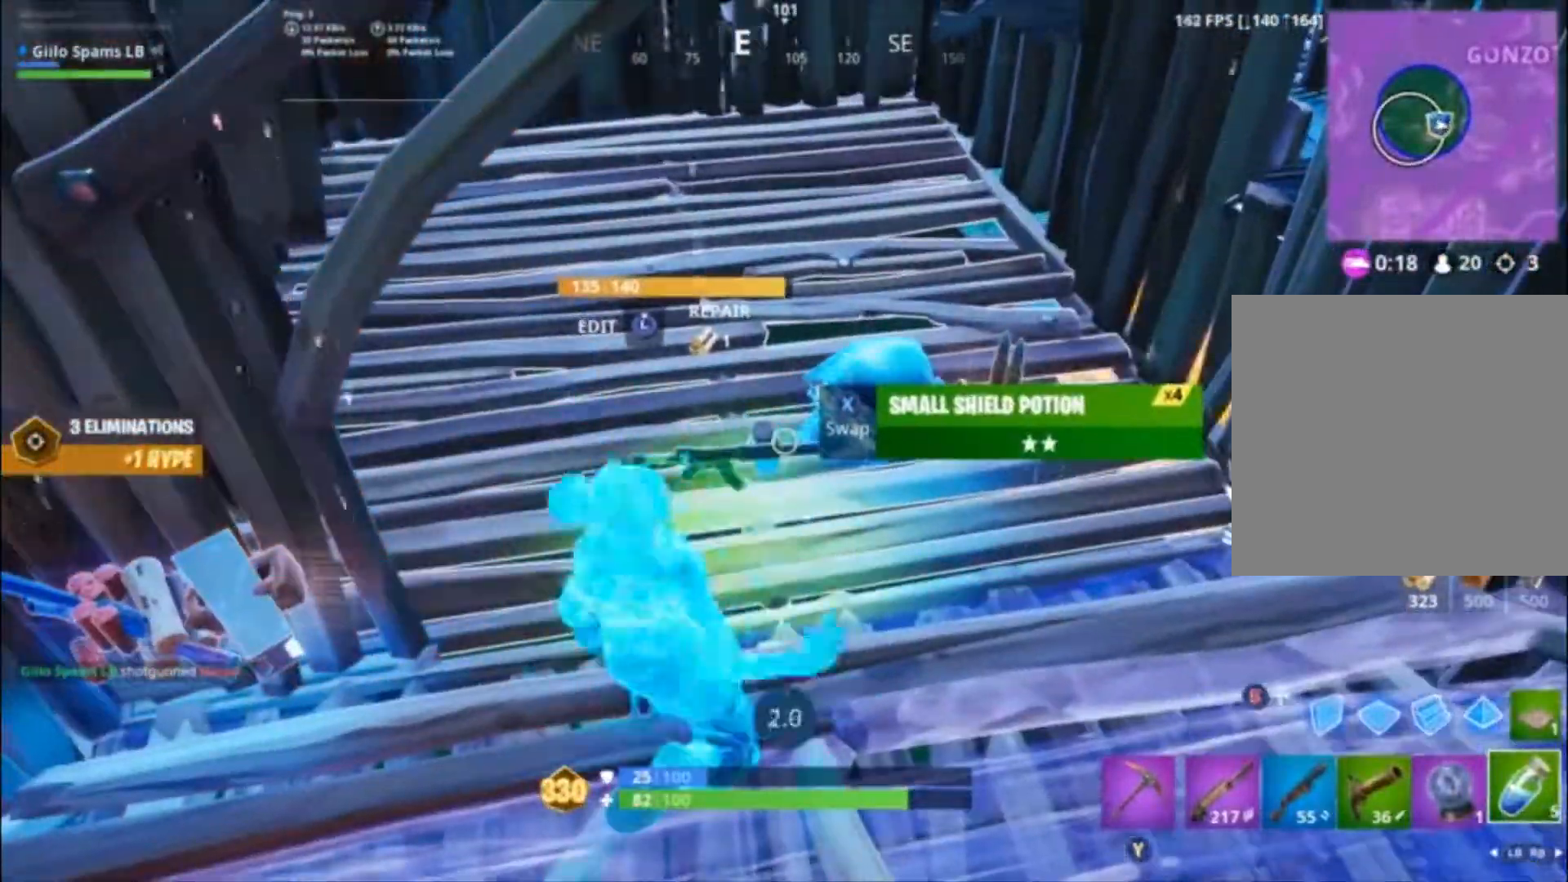
{"buttons": [], "left_stick": "center", "right_stick": "center", "events": [[33, "R2", "down"], [100, "R2", "up"], [133, "R2", "down"], [333, "R2", "up"]]}
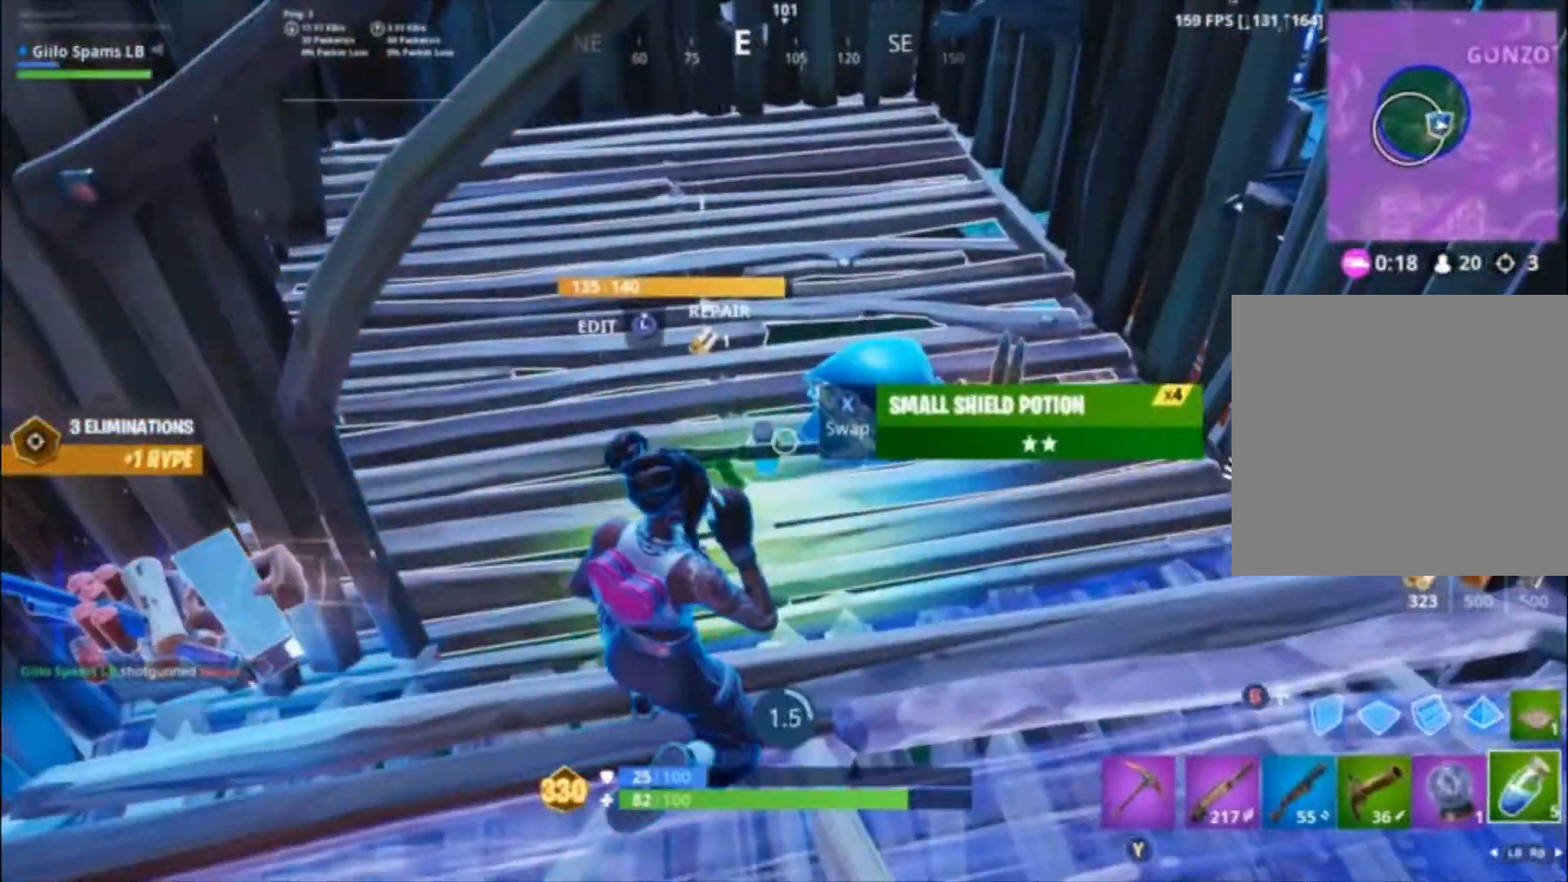
{"buttons": [], "left_stick": "center", "right_stick": "center", "events": [[100, "R3", "down"], [200, "R3", "up"], [200, "right_stick", "down-left"], [333, "right_stick", "center"]]}
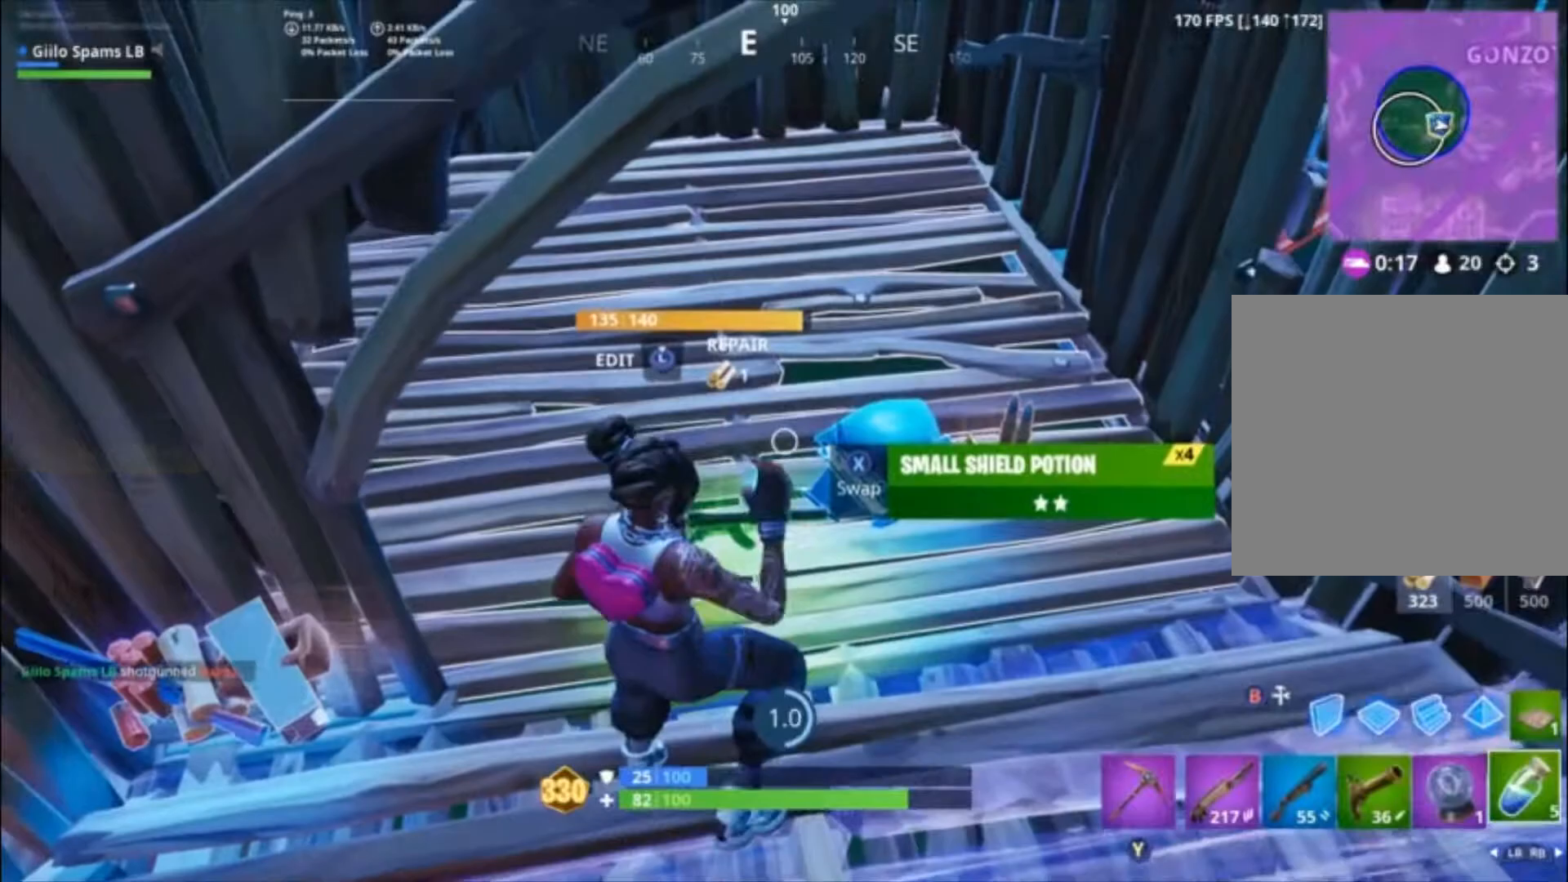
{"buttons": [], "left_stick": "center", "right_stick": "center", "events": []}
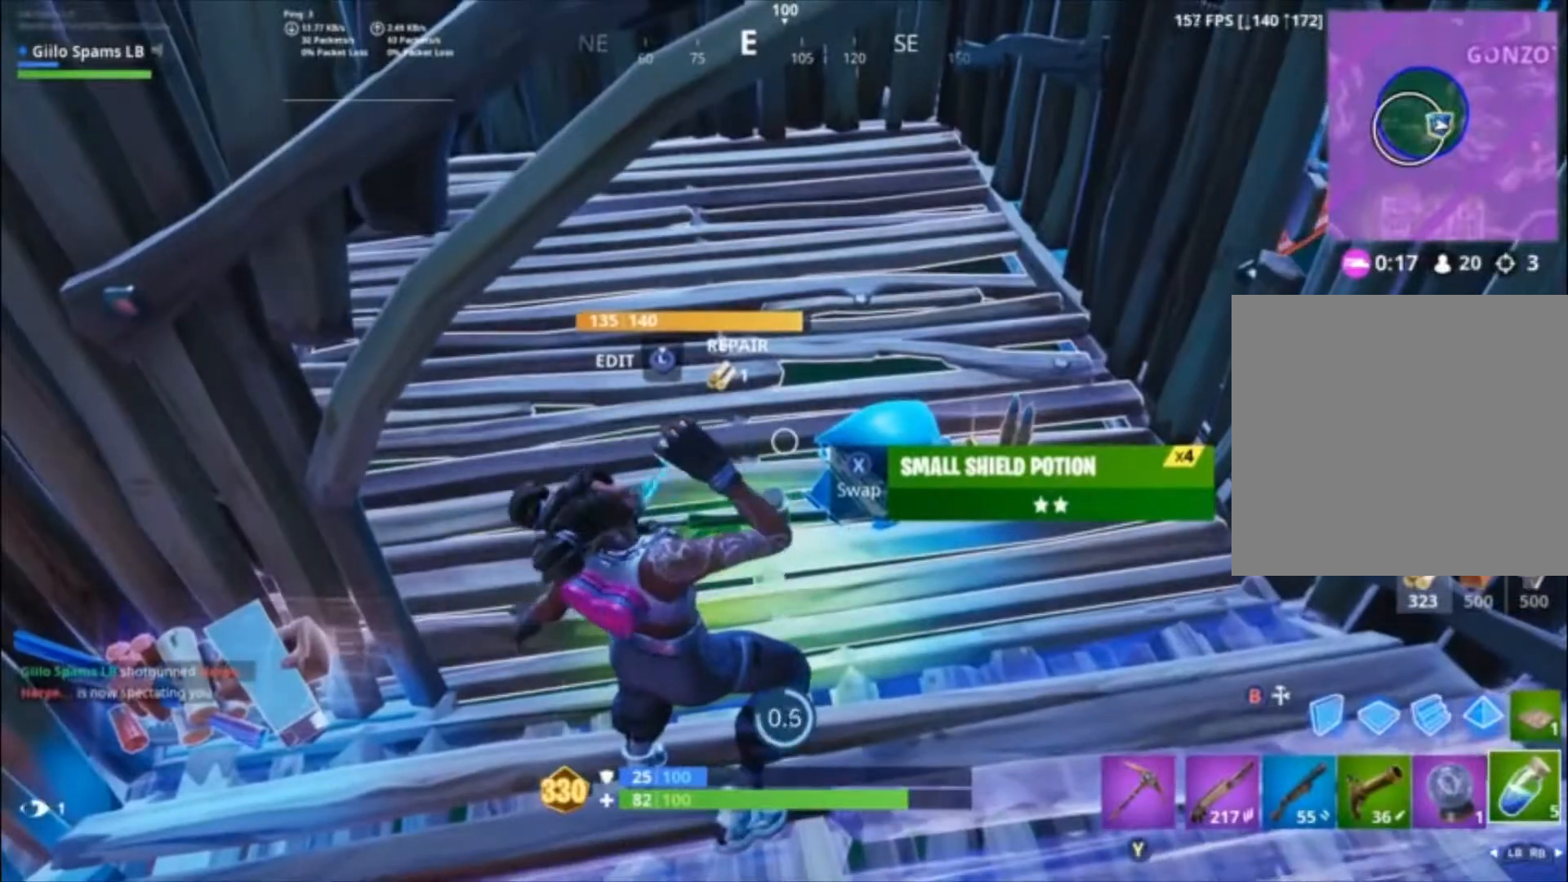
{"buttons": ["X"], "left_stick": "down-left", "right_stick": "center", "events": [[433, "left_stick", "down-left"], [500, "X", "down"]]}